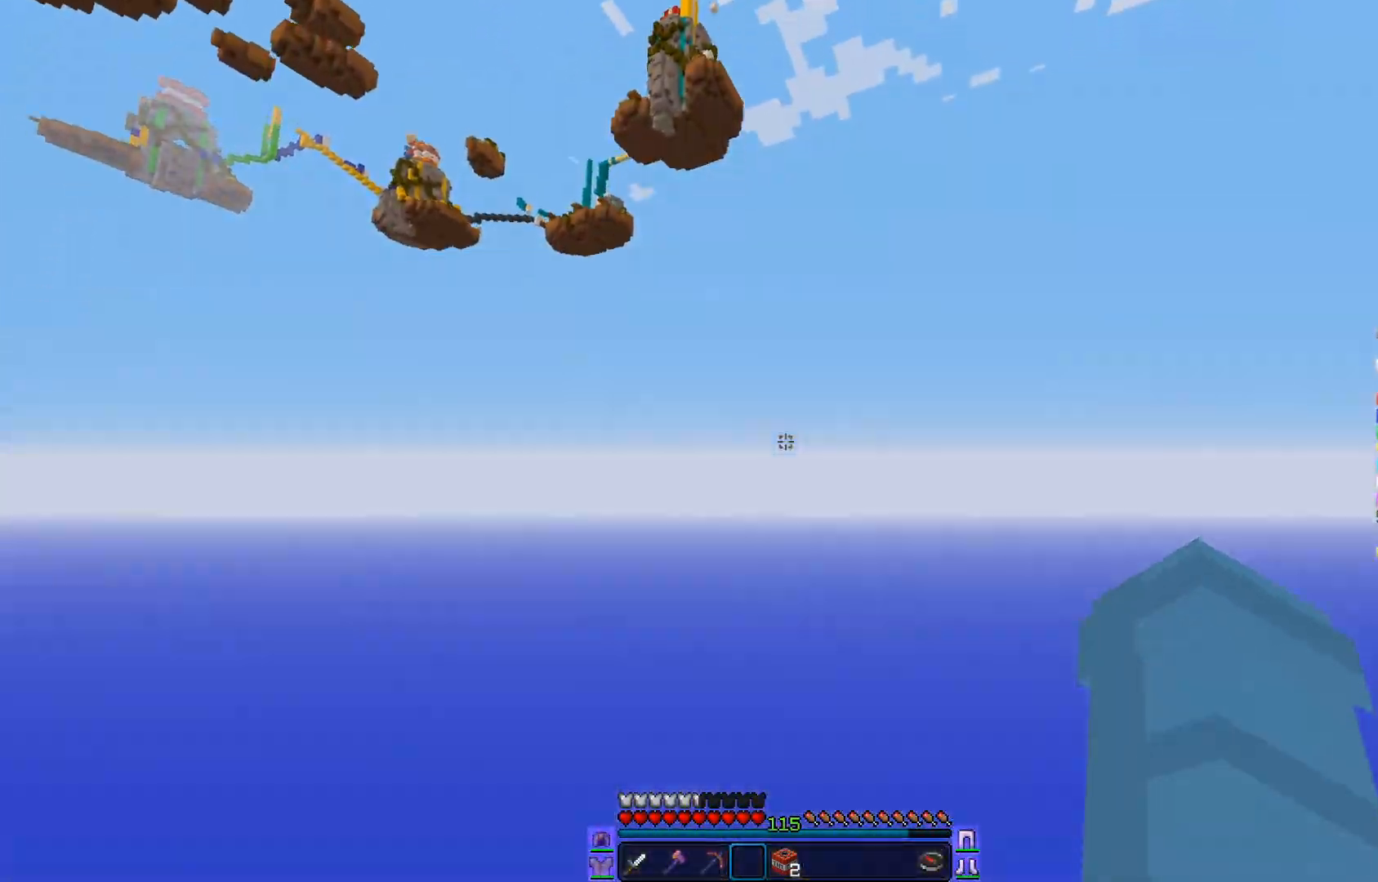
Gameplay with keyboard and mouse; each line is a JSON object with the keys and mouse buttons held at the frame after it. "events" lists presses ("down") and releases ("up") of "a", "d", "s", "w", "mouse_left" and "mouse_right" between this image and that frame as [ms after this image, input, new state], when the widget could be followed in between. "mouse_left", "mouse_right" = the "left", "right" buttons of the "mouse" list. No other keys are recorded. Fast repeated clicks can show as one long hold. Mouse movement is not recorded.
{"keys": [], "mouse": [], "events": []}
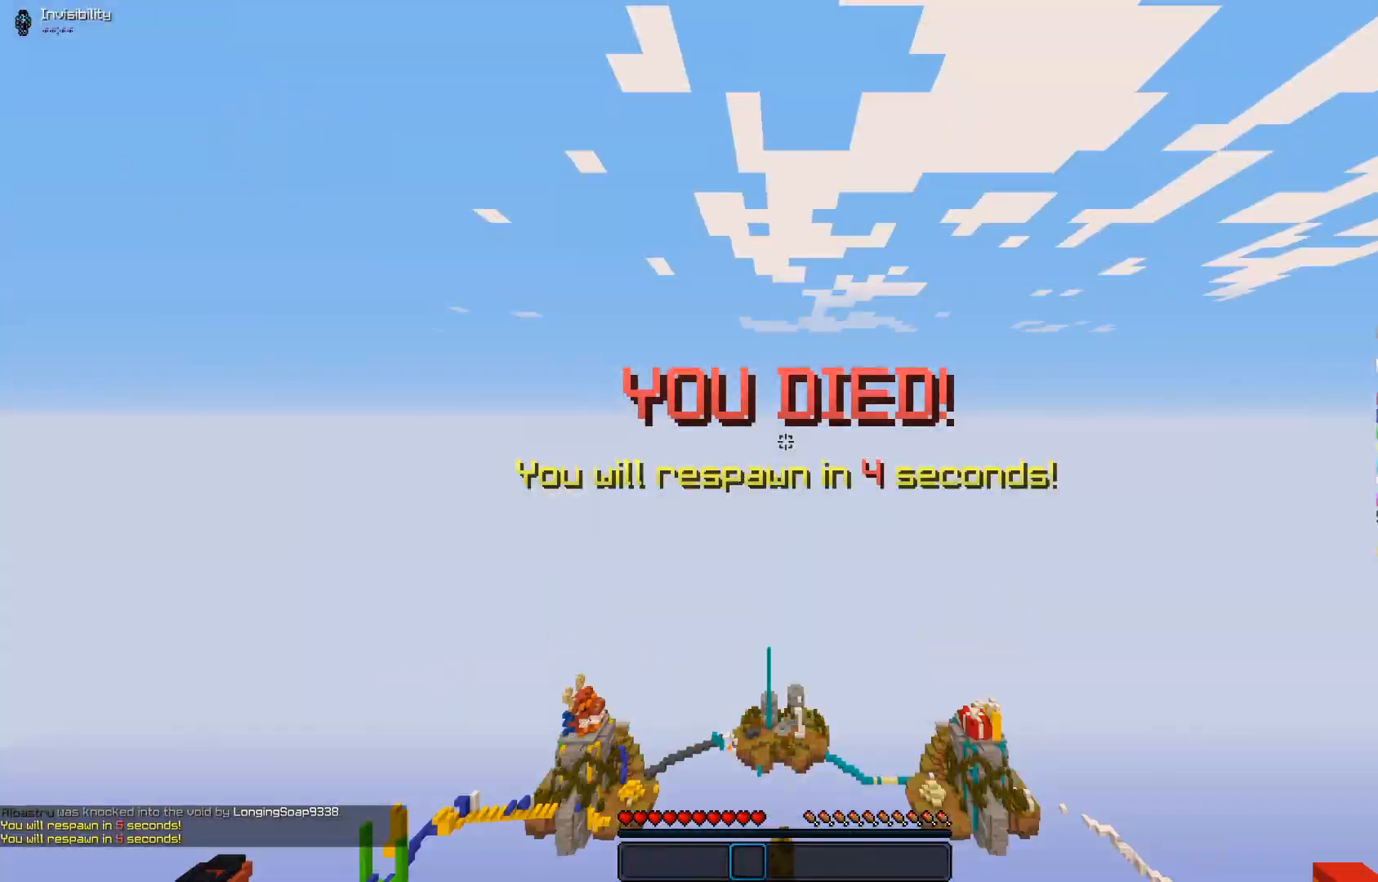
{"keys": [], "mouse": [], "events": [[367, "mouse_left", "down"], [367, "mouse_right", "down"], [417, "mouse_left", "up"], [468, "mouse_right", "up"], [484, "mouse_left", "down"], [484, "mouse_right", "down"], [501, "mouse_left", "up"], [501, "mouse_right", "up"]]}
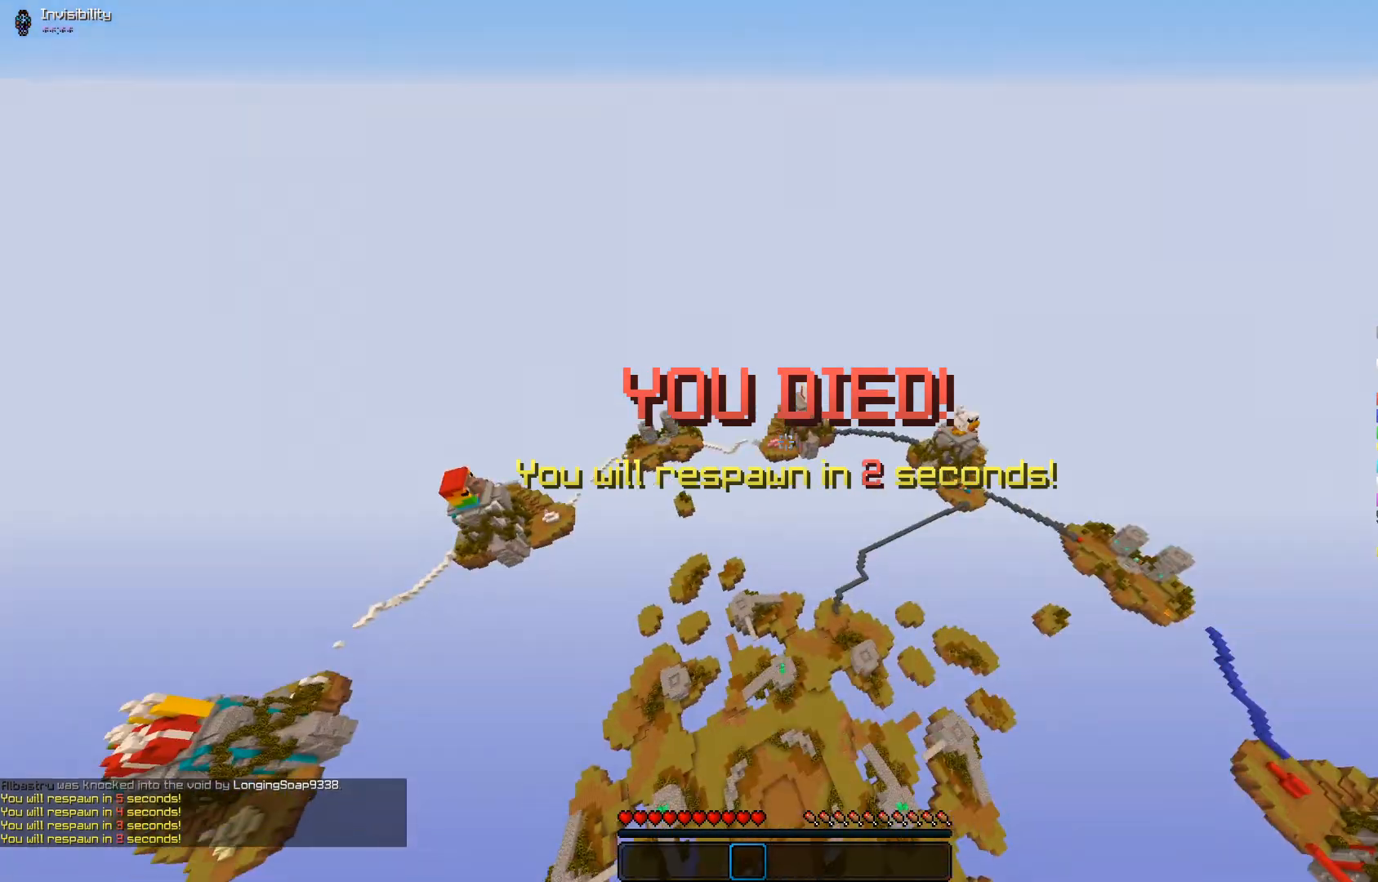
{"keys": ["d", "w"], "mouse": [], "events": [[284, "mouse_left", "down"], [300, "mouse_left", "up"], [350, "mouse_left", "down"], [350, "mouse_right", "down"], [367, "mouse_left", "up"], [367, "mouse_right", "up"], [384, "s", "down"], [467, "d", "down"], [484, "s", "up"], [500, "w", "down"]]}
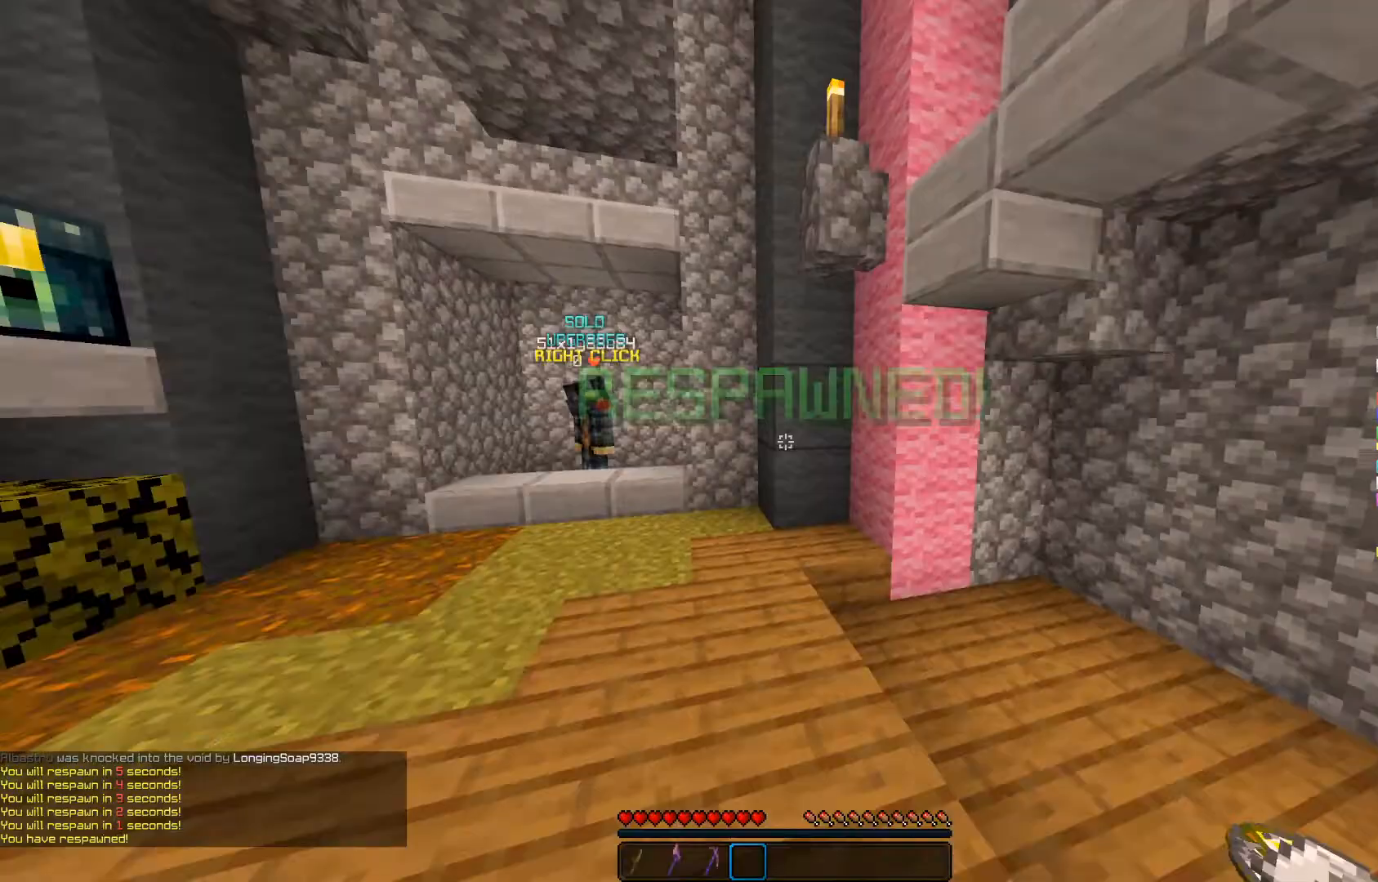
{"keys": ["d", "w"], "mouse": [], "events": [[50, "d", "up"], [84, "mouse_left", "down"], [151, "mouse_left", "up"], [167, "d", "down"], [234, "d", "up"], [234, "mouse_left", "down"], [267, "mouse_left", "up"], [317, "d", "down"], [367, "mouse_left", "down"], [417, "mouse_left", "up"], [451, "d", "up"], [501, "d", "down"]]}
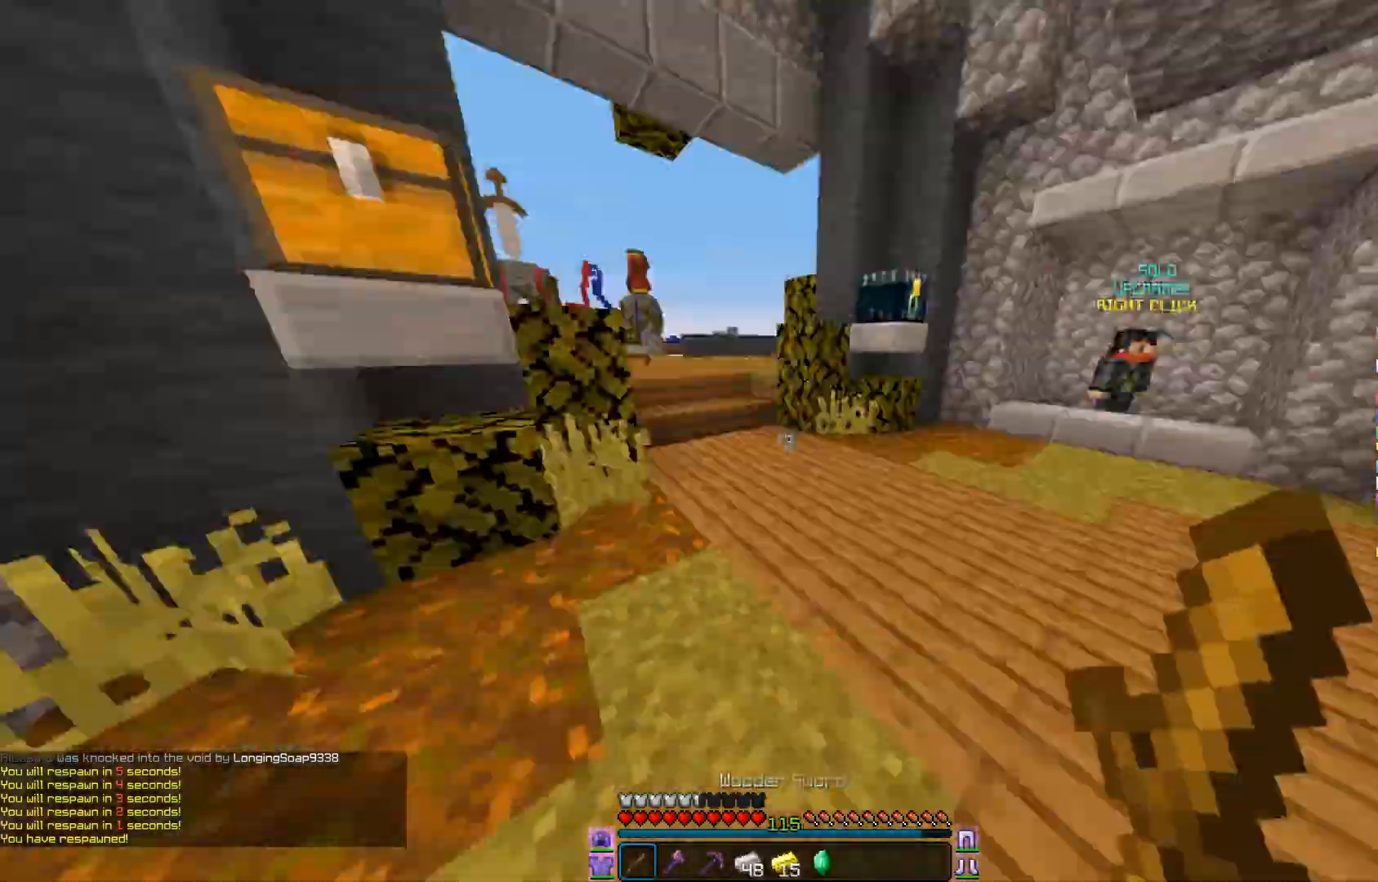
{"keys": ["w"], "mouse": ["left"], "events": [[33, "a", "down"], [50, "d", "up"], [117, "a", "up"], [150, "mouse_right", "down"], [167, "mouse_right", "up"], [167, "w", "up"], [434, "w", "down"], [484, "mouse_left", "down"]]}
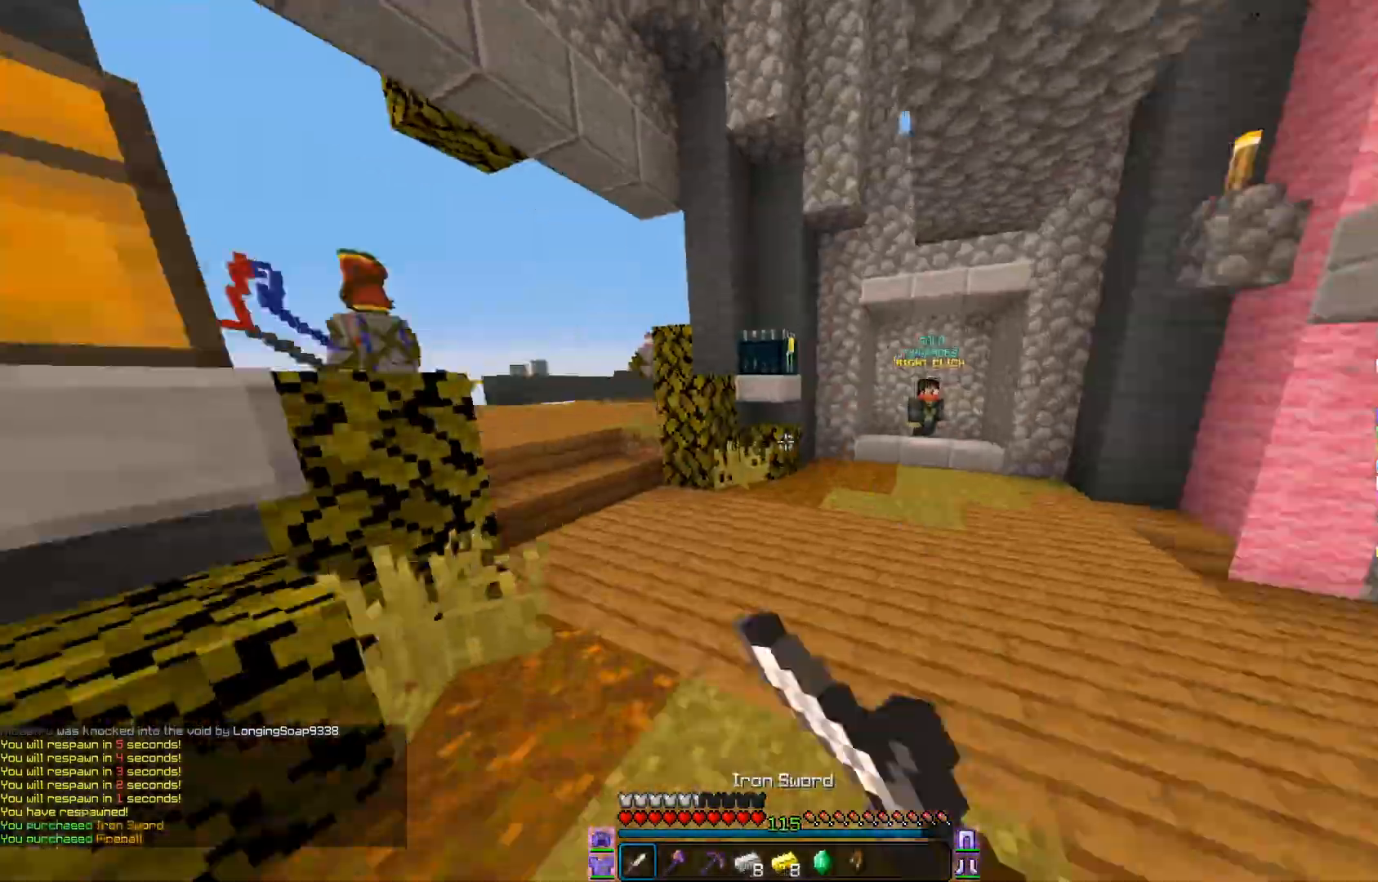
{"keys": [], "mouse": [], "events": [[50, "mouse_left", "up"], [67, "mouse_right", "down"], [100, "mouse_right", "up"], [100, "w", "up"], [134, "mouse_right", "down"], [167, "mouse_right", "up"], [217, "mouse_right", "down"], [251, "mouse_right", "up"]]}
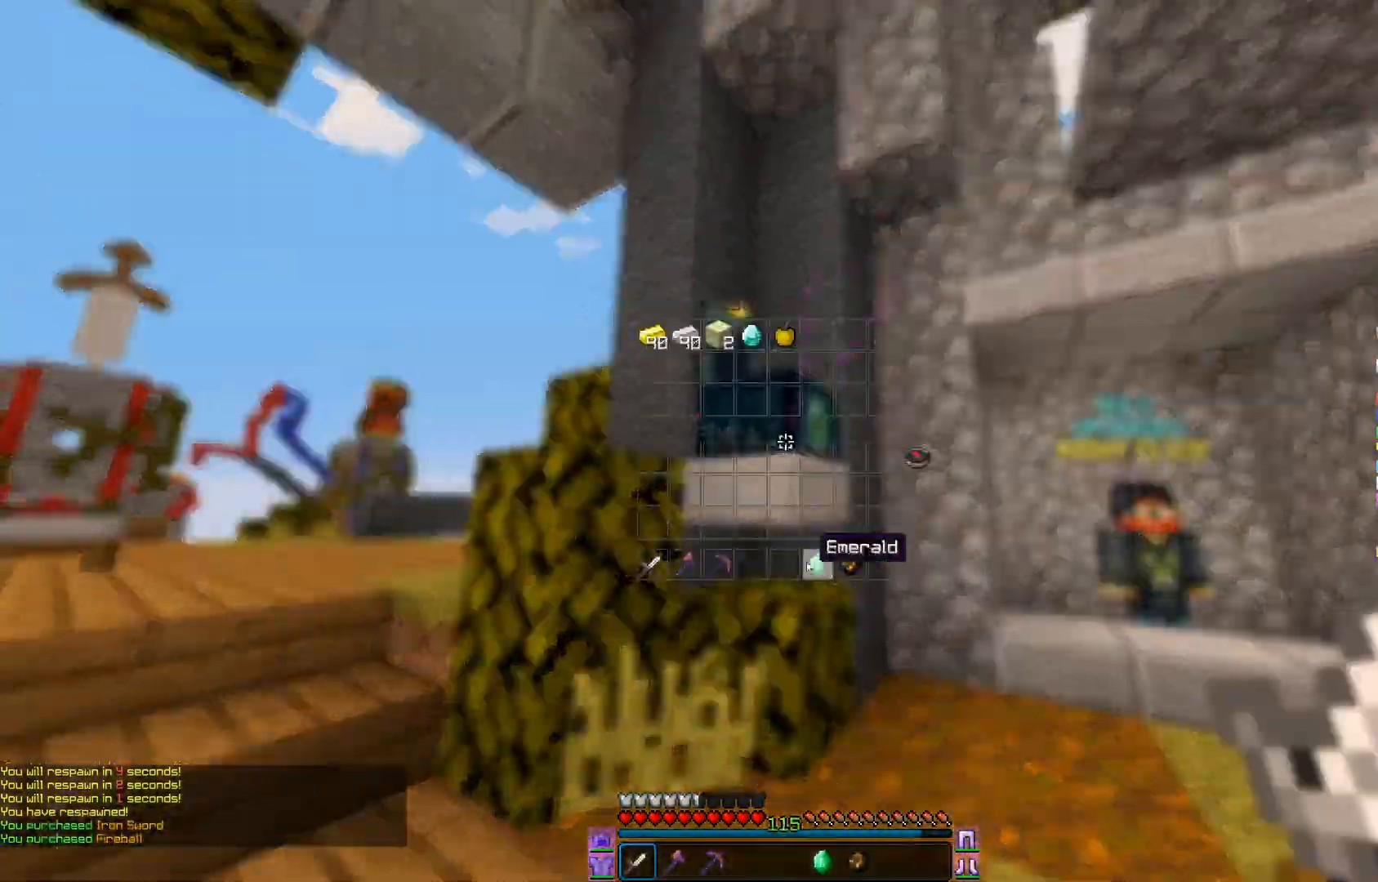
{"keys": ["w"], "mouse": ["right"], "events": [[283, "w", "down"], [367, "mouse_left", "down"], [417, "a", "down"], [417, "mouse_left", "up"], [450, "a", "up"], [484, "mouse_right", "down"]]}
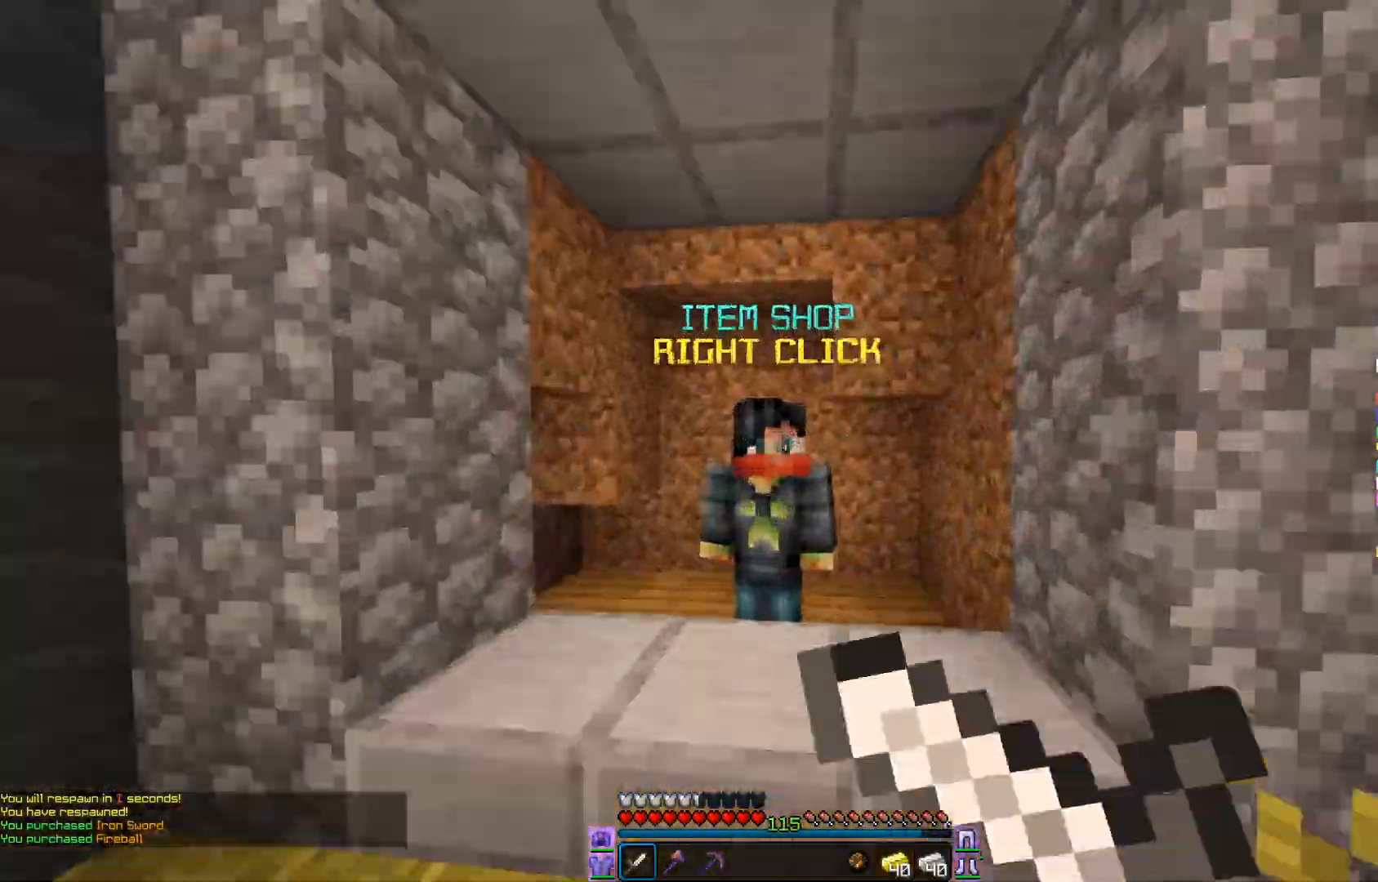
{"keys": [], "mouse": [], "events": [[17, "mouse_right", "up"], [17, "w", "up"], [317, "mouse_right", "down"], [351, "mouse_right", "up"]]}
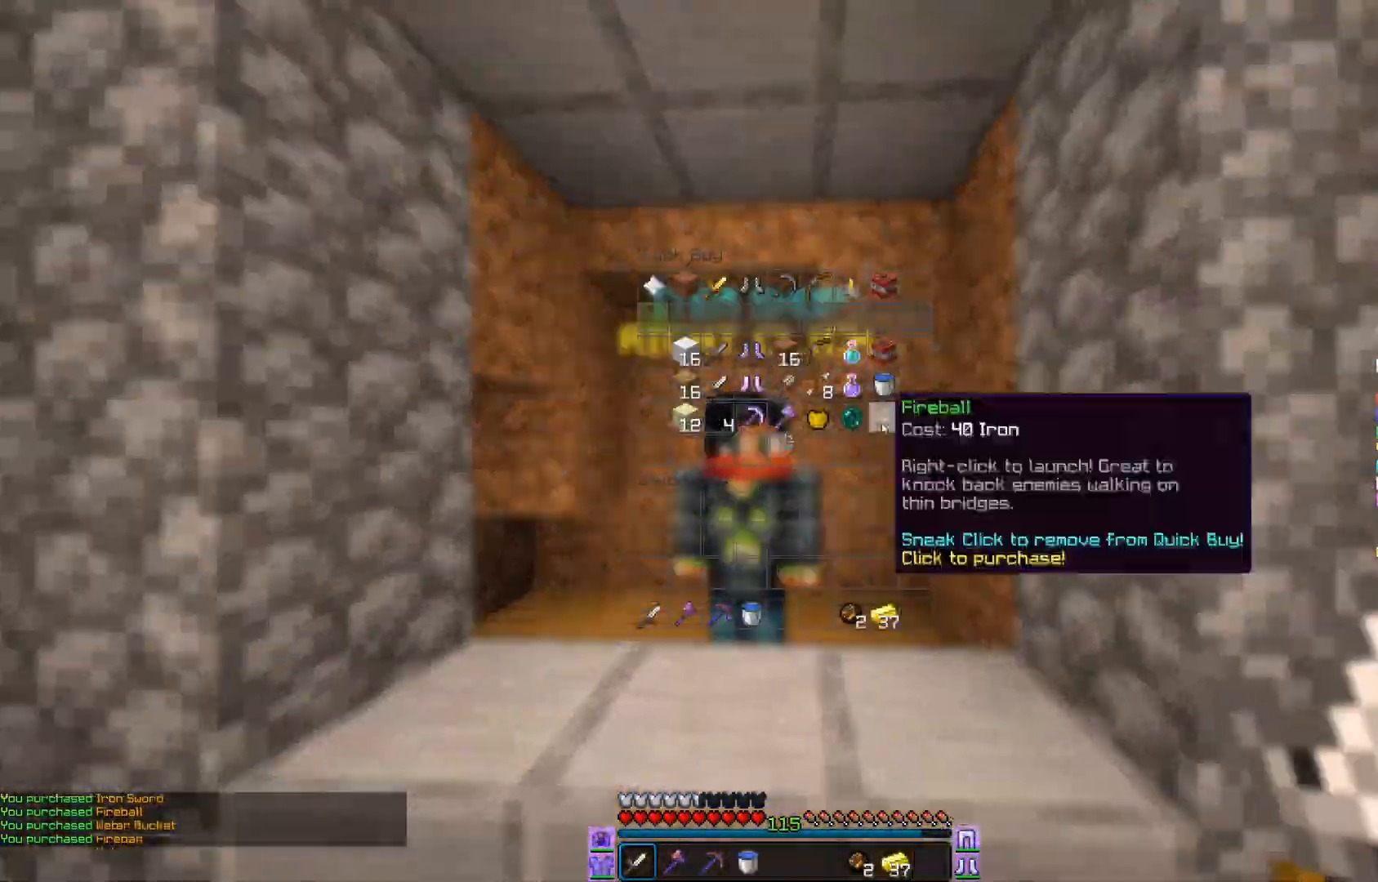
{"keys": [], "mouse": [], "events": [[33, "w", "down"], [83, "mouse_left", "down"], [117, "mouse_left", "up"], [167, "mouse_right", "down"], [183, "mouse_right", "up"], [183, "w", "up"]]}
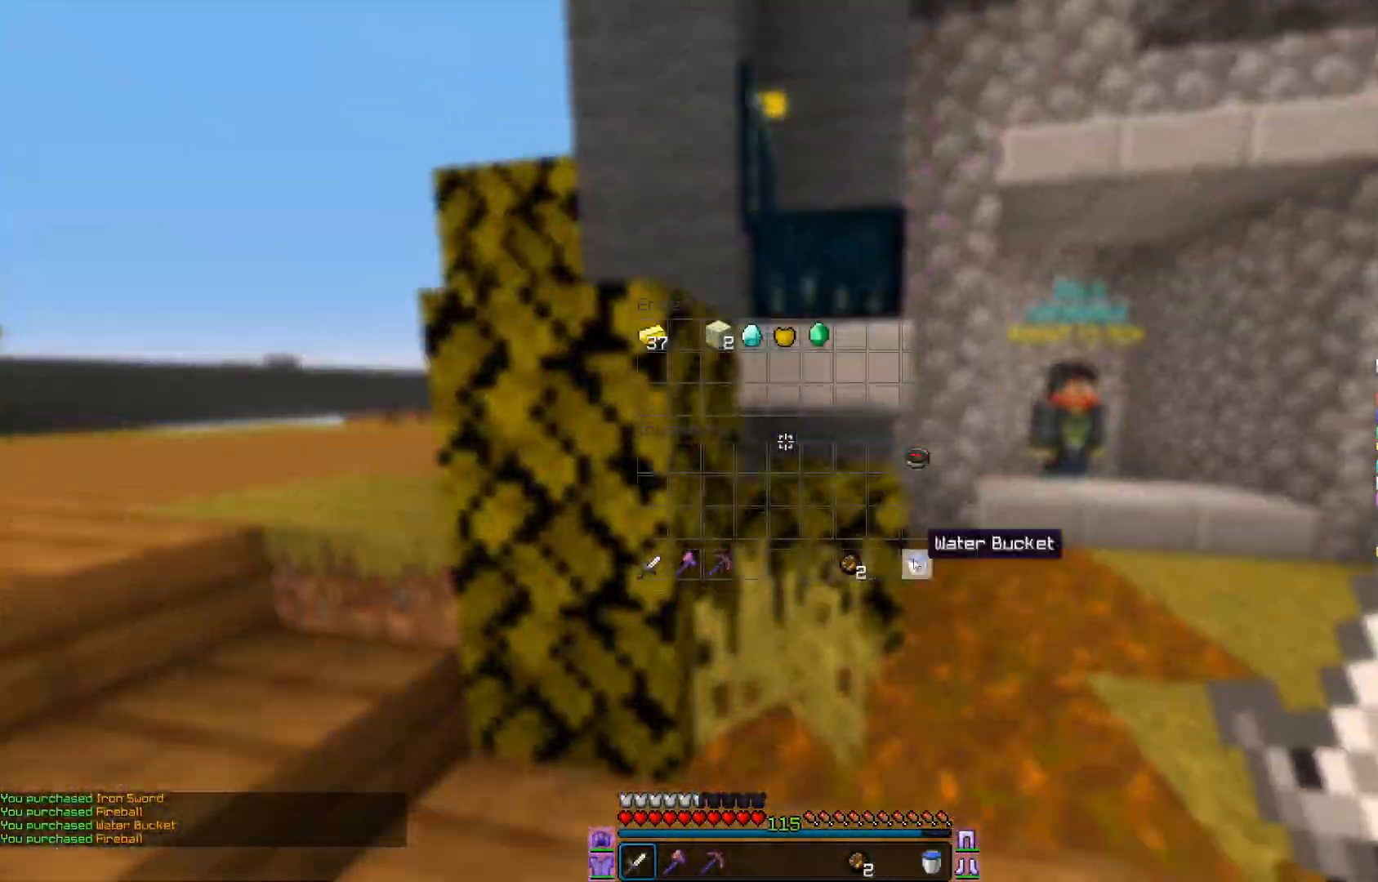
{"keys": ["a", "w"], "mouse": [], "events": [[201, "w", "down"], [468, "a", "down"], [468, "mouse_left", "down"], [501, "mouse_left", "up"]]}
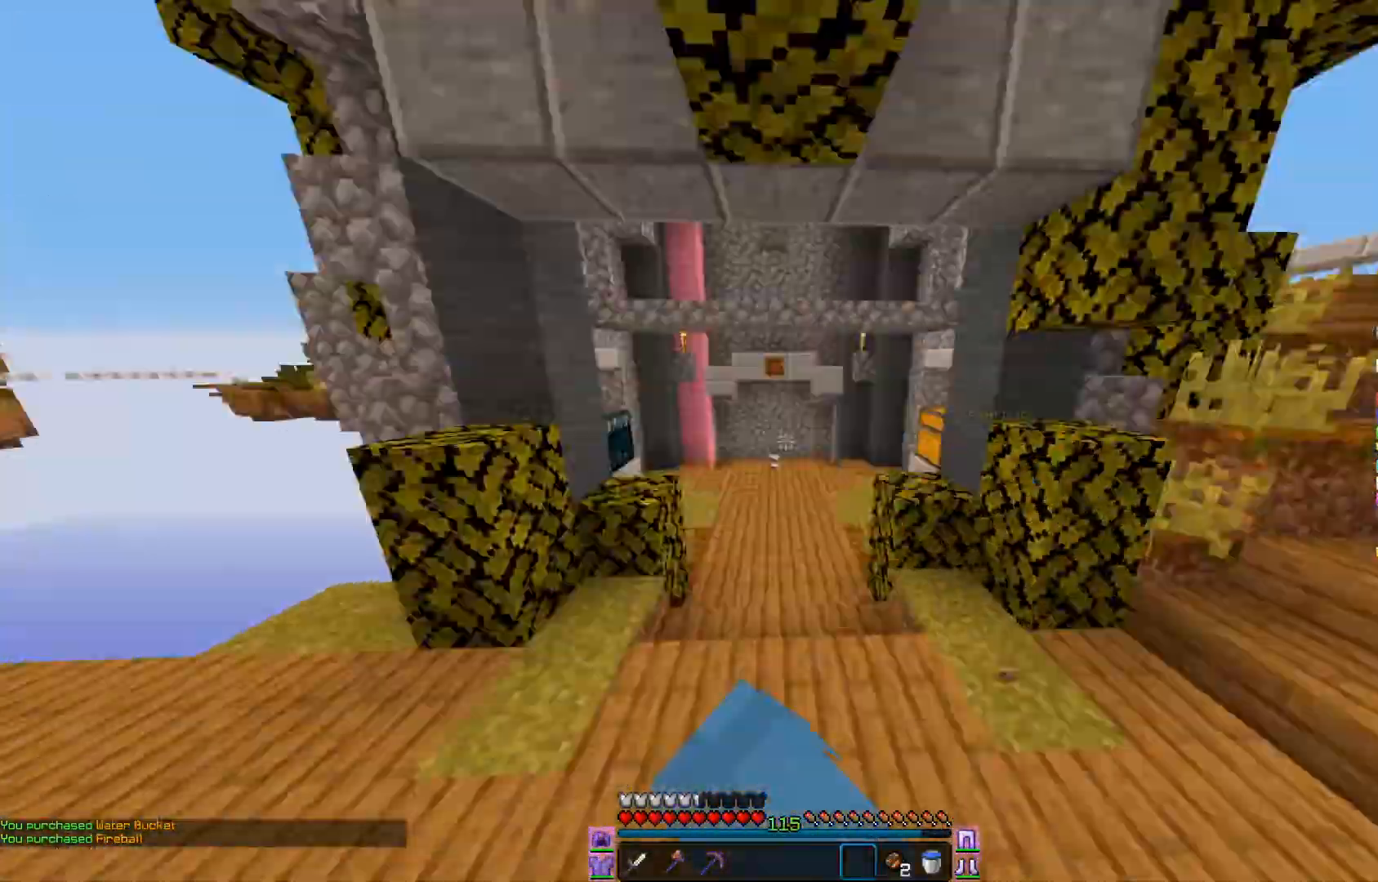
{"keys": ["d", "w"], "mouse": [], "events": [[17, "d", "down"], [33, "a", "up"], [83, "d", "up"], [83, "mouse_left", "down"], [150, "mouse_left", "up"], [267, "mouse_left", "down"], [283, "d", "down"], [334, "mouse_left", "up"], [367, "a", "down"], [367, "mouse_left", "down"], [384, "d", "up"], [400, "mouse_left", "up"], [417, "mouse_left", "down"], [434, "a", "up"], [450, "mouse_left", "up"], [467, "d", "down"]]}
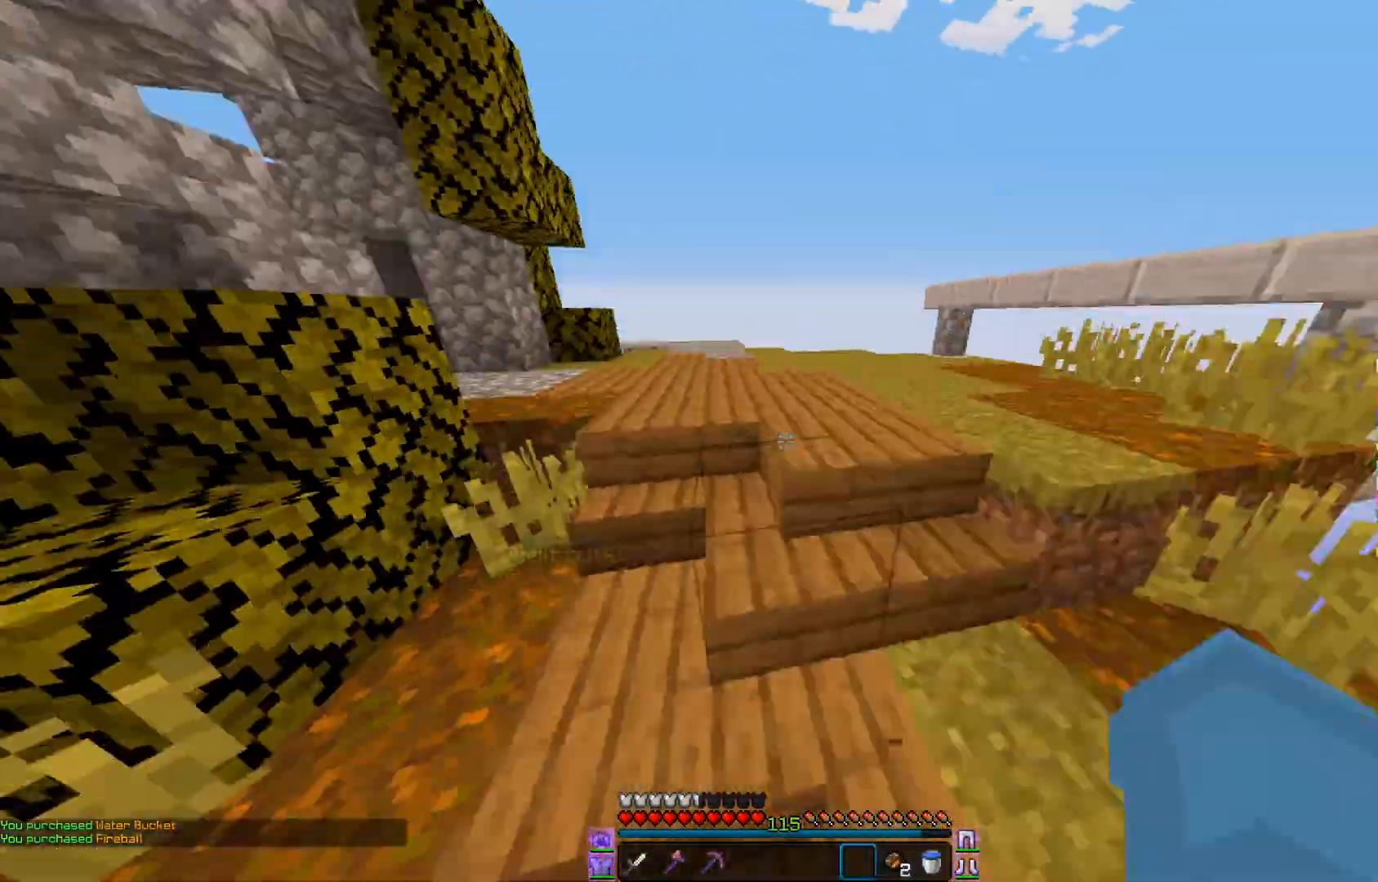
{"keys": ["w"], "mouse": [], "events": [[34, "d", "up"], [134, "mouse_left", "down"], [201, "d", "down"], [217, "mouse_left", "up"], [234, "d", "up"], [267, "mouse_left", "down"], [351, "mouse_left", "up"]]}
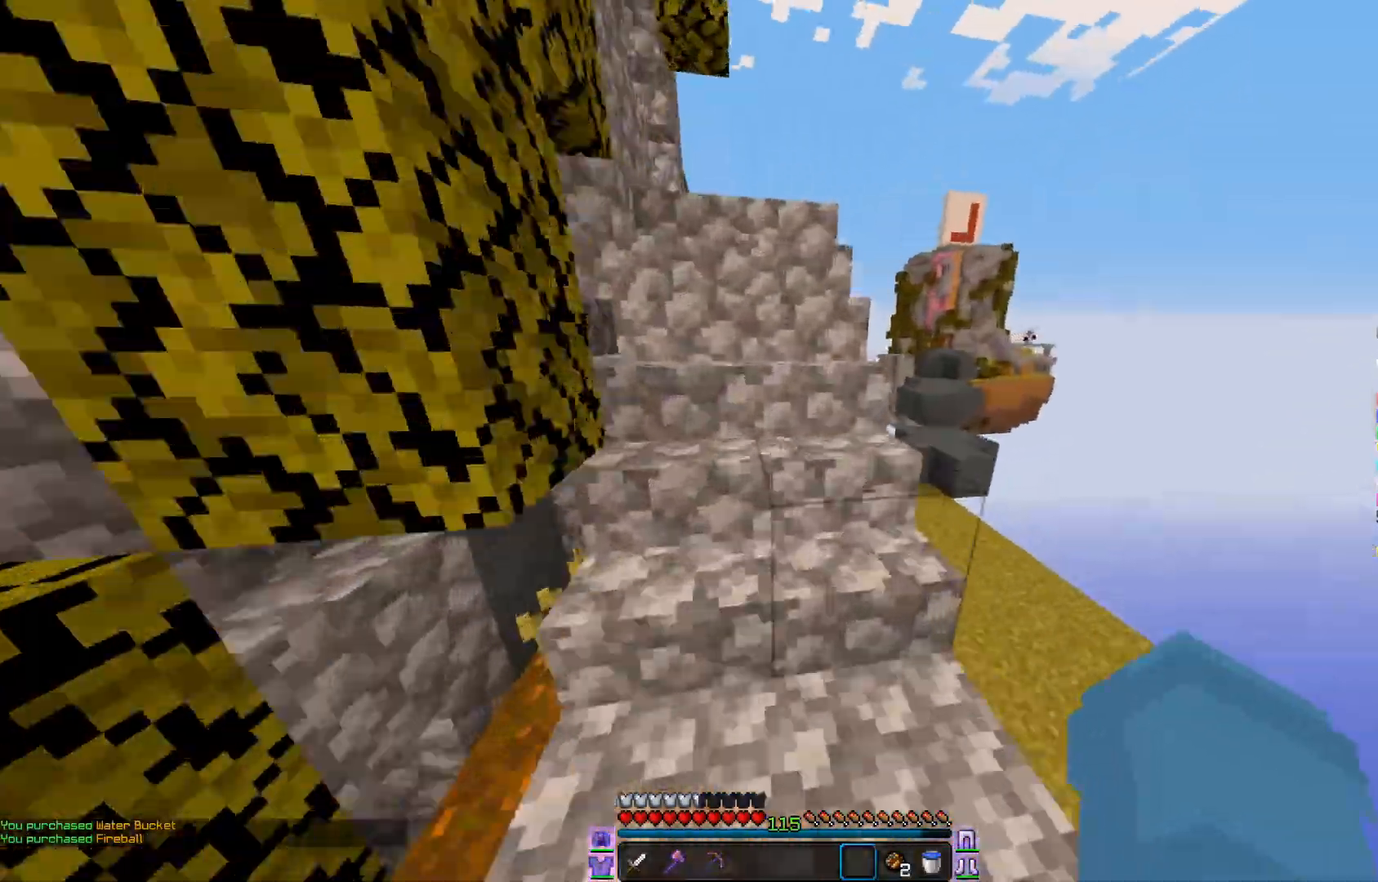
{"keys": ["w"], "mouse": [], "events": [[67, "mouse_left", "down"], [117, "a", "down"], [133, "a", "up"], [150, "mouse_left", "up"], [217, "mouse_left", "down"], [250, "a", "down"], [250, "mouse_left", "up"], [267, "mouse_left", "down"], [284, "mouse_left", "up"], [300, "a", "up"], [300, "d", "down"], [367, "d", "up"]]}
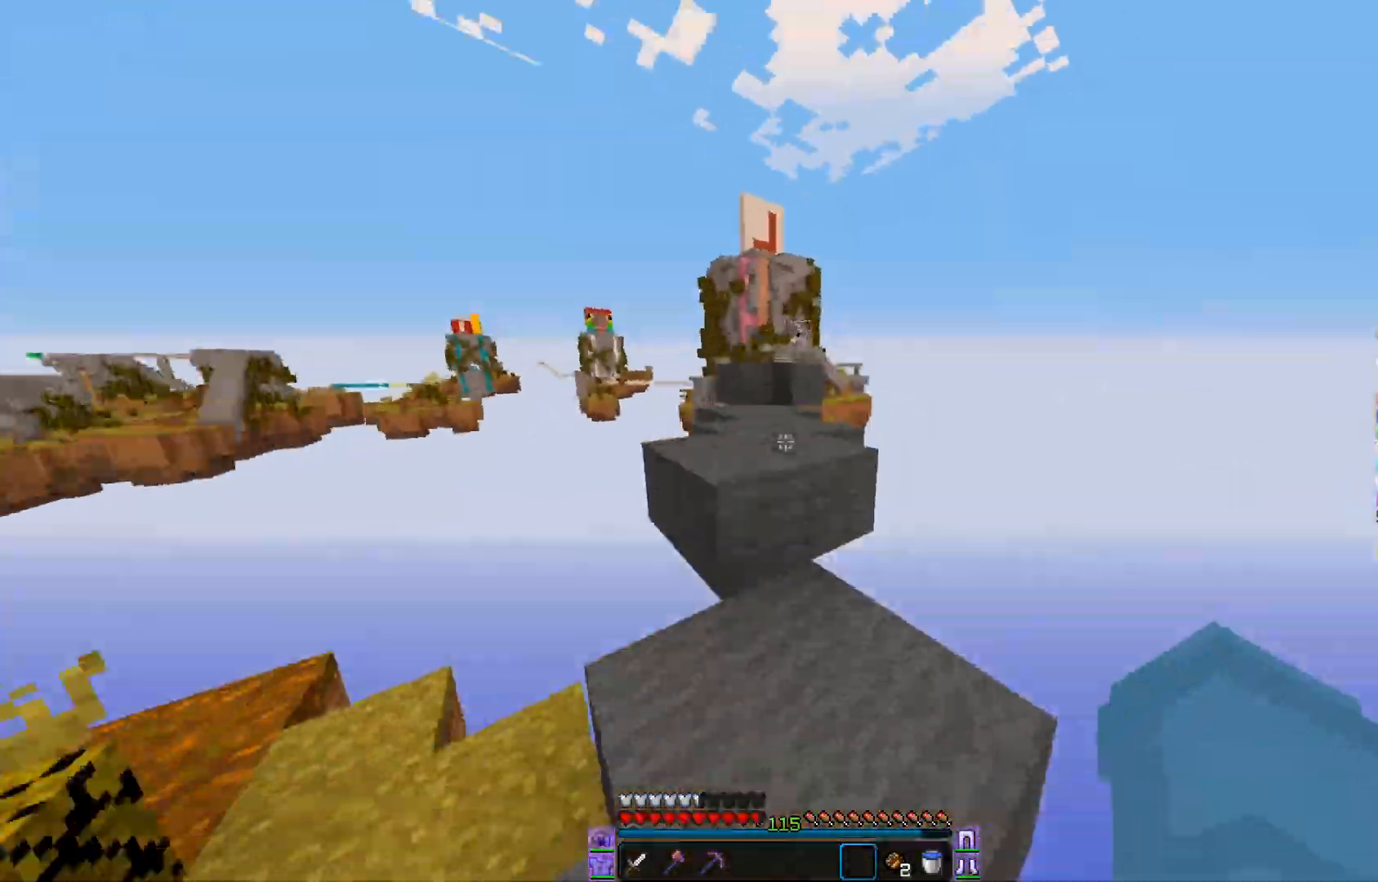
{"keys": ["s"], "mouse": ["left"], "events": [[17, "mouse_left", "down"], [34, "mouse_left", "up"], [100, "a", "down"], [134, "a", "up"], [384, "w", "up"], [468, "mouse_right", "down"], [468, "s", "down"], [484, "mouse_right", "up"], [501, "mouse_left", "down"]]}
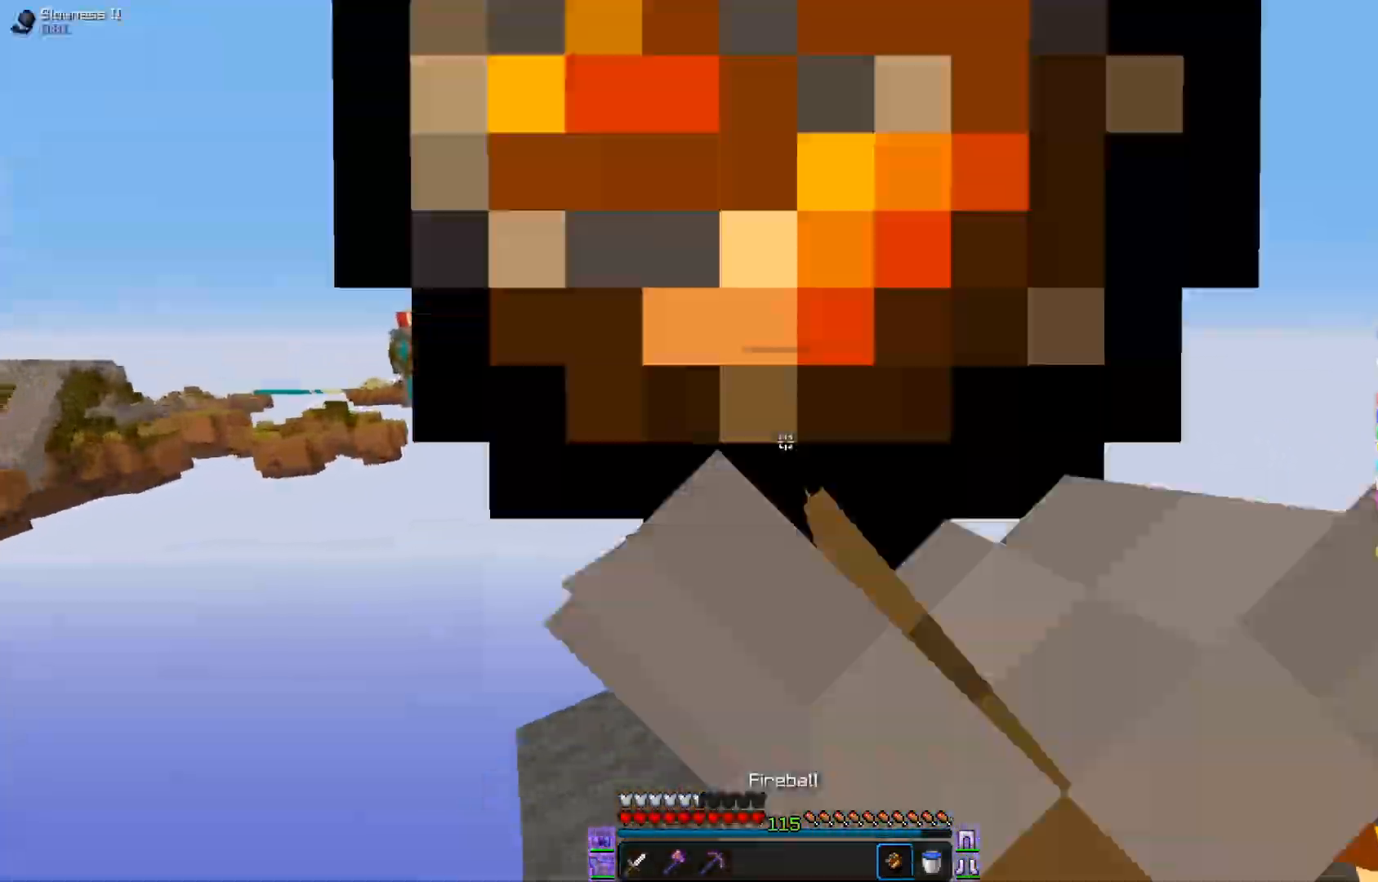
{"keys": ["d", "s"], "mouse": ["left"], "events": [[50, "d", "down"], [67, "a", "down"], [83, "d", "up"], [100, "mouse_left", "up"], [117, "s", "up"], [133, "a", "up"], [133, "mouse_left", "down"], [133, "w", "down"], [217, "mouse_left", "up"], [233, "d", "down"], [283, "d", "up"], [283, "w", "up"], [450, "s", "down"], [467, "mouse_right", "down"], [500, "d", "down"], [500, "mouse_left", "down"], [500, "mouse_right", "up"]]}
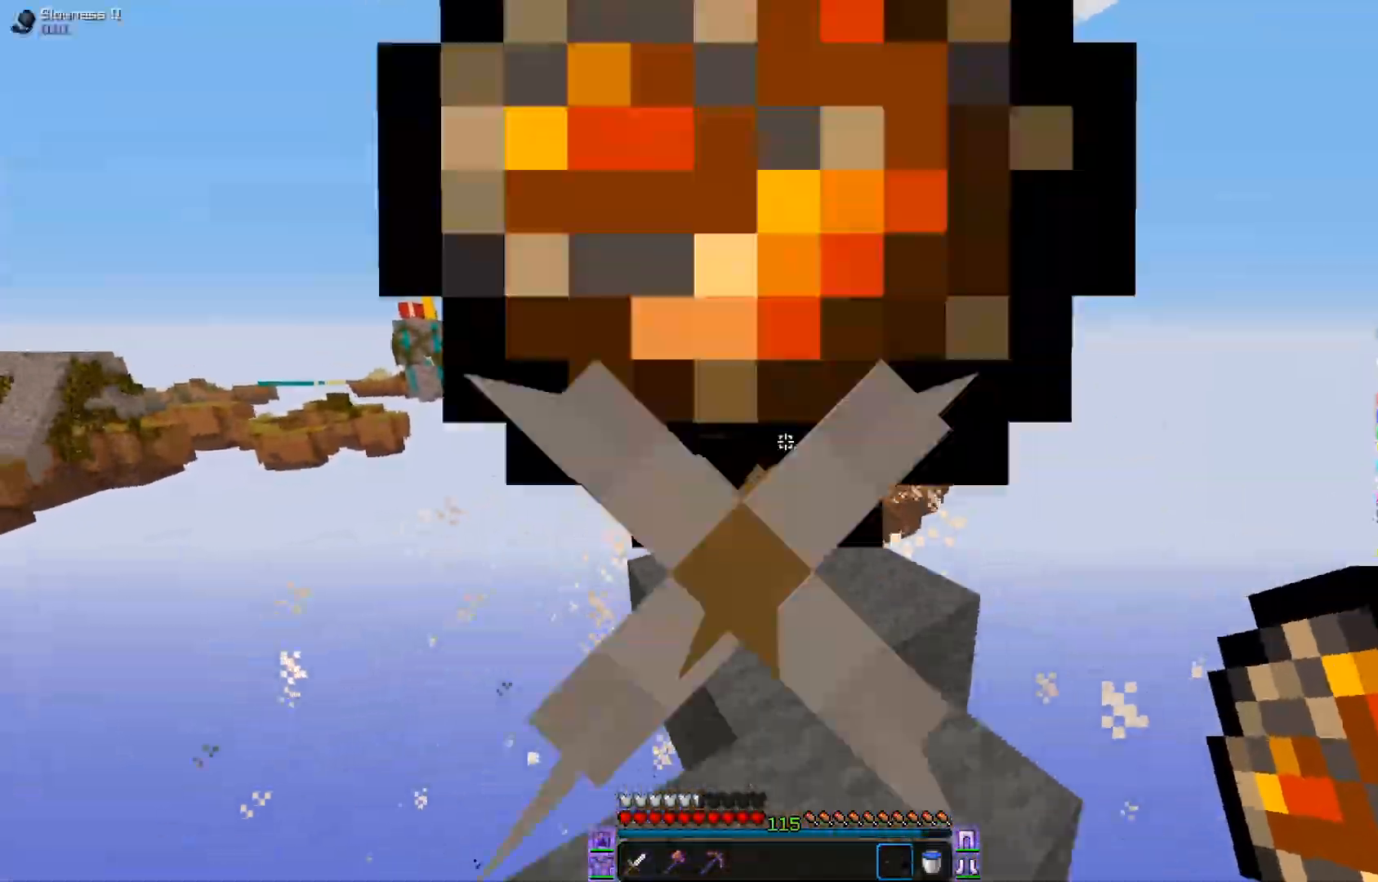
{"keys": ["w"], "mouse": [], "events": [[34, "d", "up"], [34, "s", "up"], [117, "mouse_left", "up"], [134, "mouse_left", "down"], [217, "a", "down"], [217, "mouse_left", "up"], [251, "a", "up"], [317, "w", "down"], [367, "mouse_left", "down"], [401, "mouse_left", "up"], [401, "w", "up"], [451, "w", "down"]]}
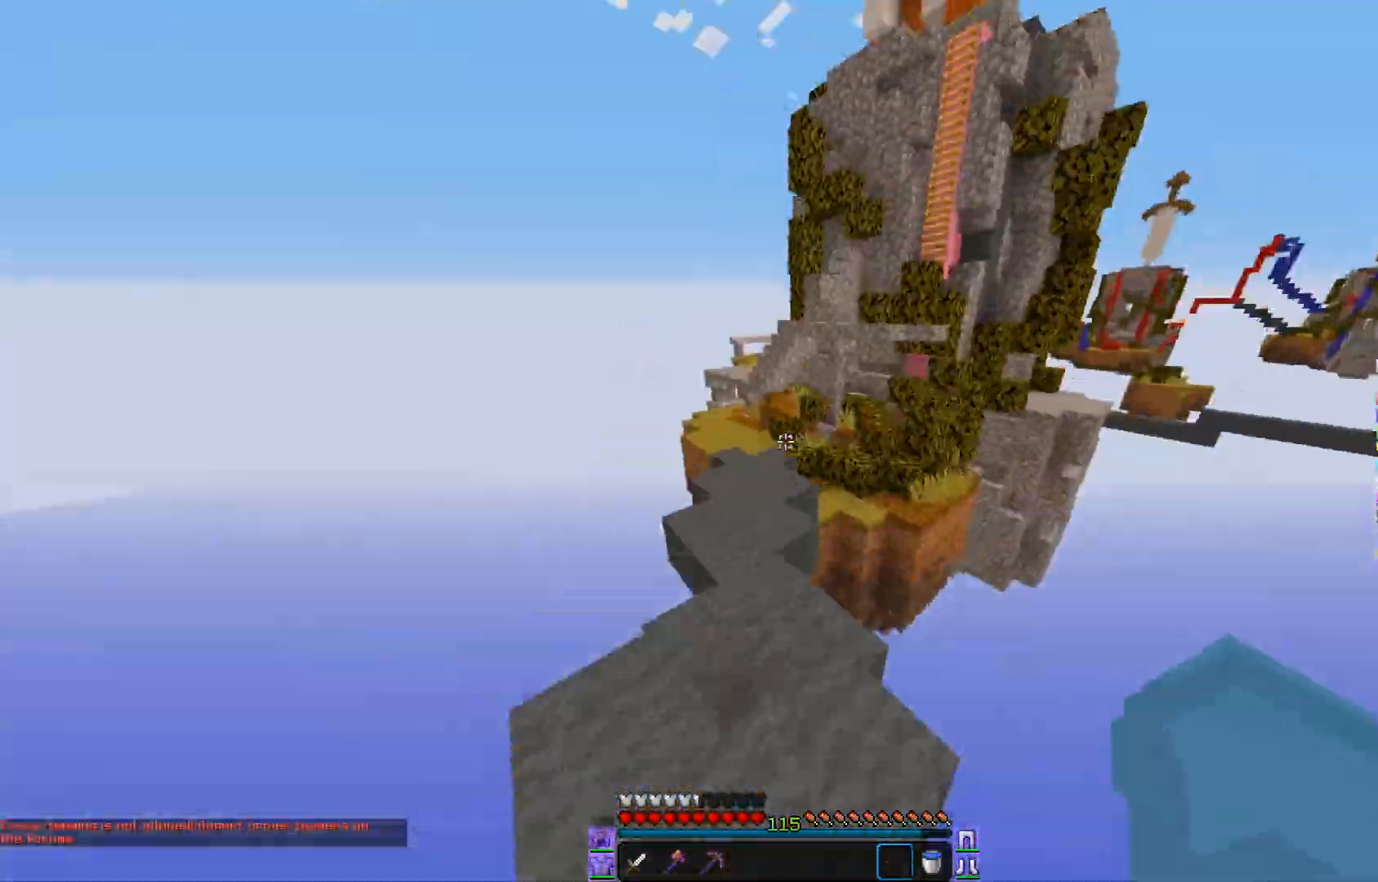
{"keys": ["w"], "mouse": [], "events": [[50, "a", "down"], [100, "a", "up"], [167, "mouse_left", "down"], [200, "a", "down"], [200, "mouse_left", "up"], [233, "a", "up"], [250, "w", "up"], [300, "mouse_left", "down"], [300, "w", "down"], [367, "mouse_left", "up"], [400, "w", "up"], [417, "w", "down"], [434, "mouse_left", "down"], [467, "mouse_left", "up"]]}
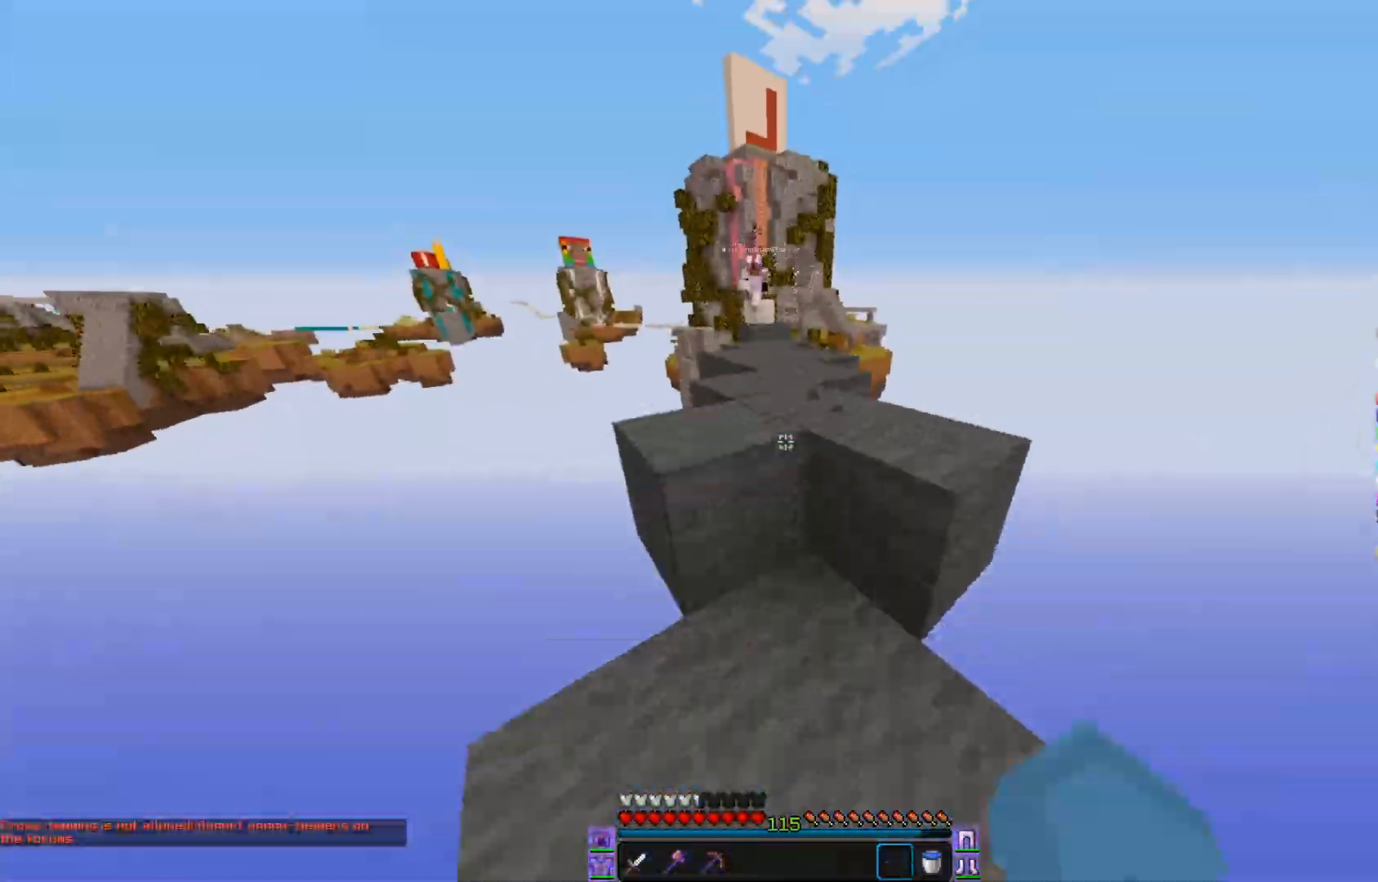
{"keys": ["w"], "mouse": [], "events": [[67, "mouse_left", "down"], [84, "w", "up"], [100, "mouse_left", "up"], [151, "s", "down"], [217, "s", "up"], [351, "w", "down"], [401, "a", "down"], [401, "mouse_left", "down"], [434, "a", "up"], [434, "mouse_left", "up"], [451, "mouse_left", "down"], [468, "mouse_left", "up"]]}
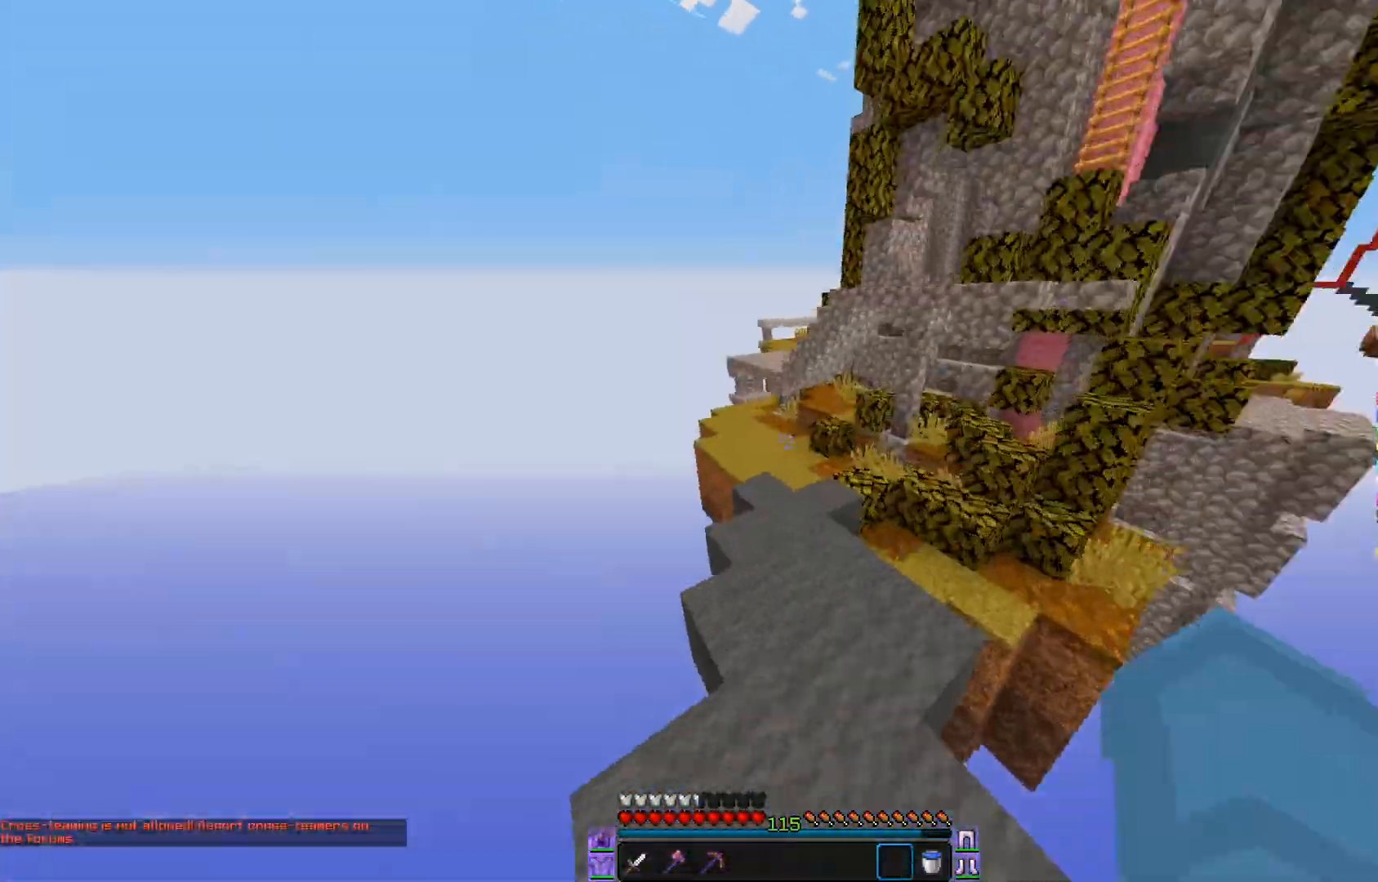
{"keys": ["d", "w"], "mouse": [], "events": [[17, "mouse_left", "down"], [83, "a", "down"], [83, "mouse_left", "up"], [150, "a", "up"], [283, "d", "down"], [317, "d", "up"], [317, "w", "up"], [350, "w", "down"], [400, "a", "down"], [484, "a", "up"], [500, "d", "down"]]}
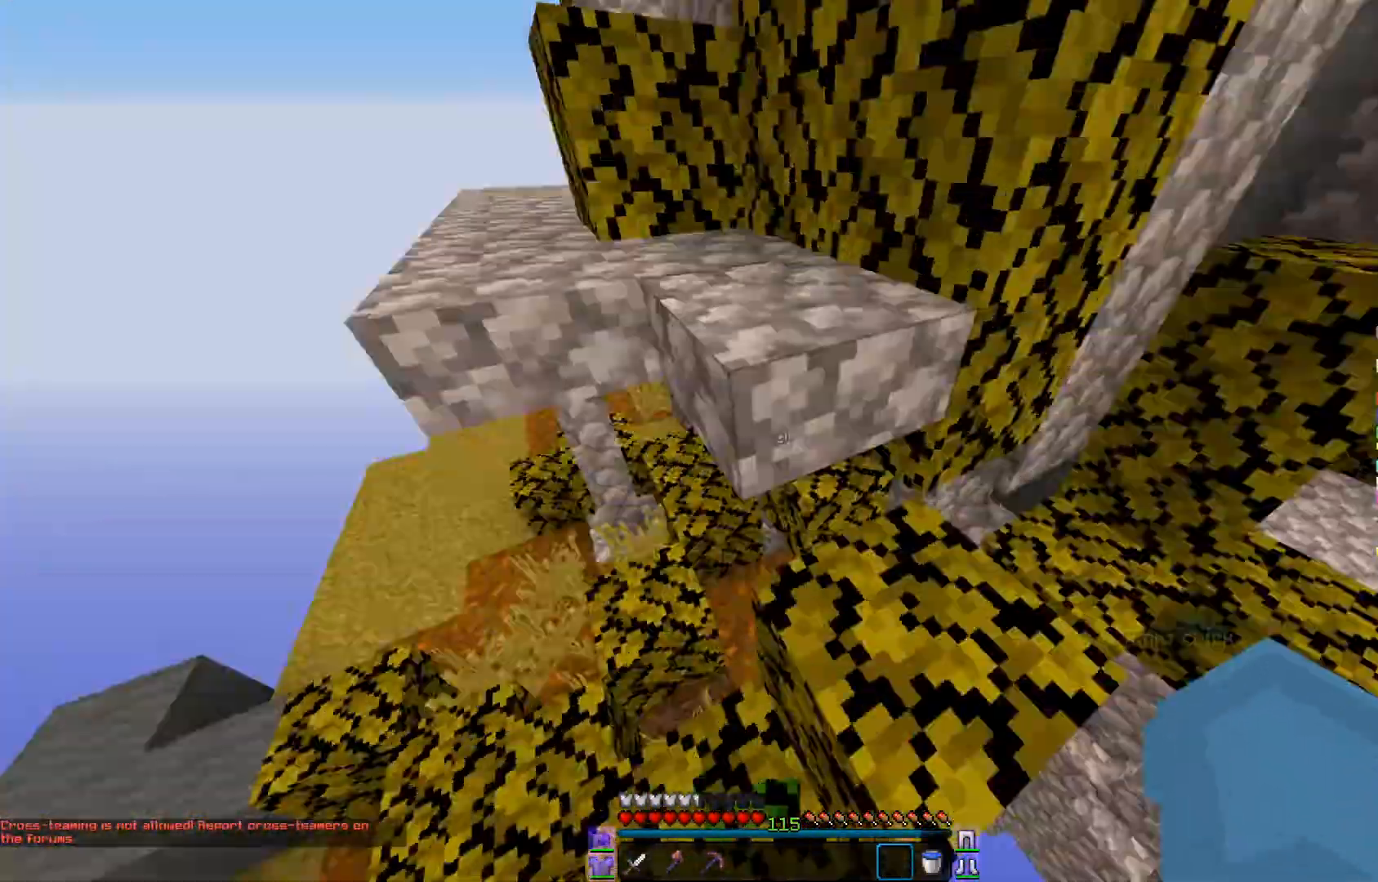
{"keys": ["w"], "mouse": [], "events": [[34, "d", "up"], [100, "d", "down"], [134, "w", "up"], [217, "s", "down"], [234, "d", "up"], [267, "s", "up"], [317, "w", "down"], [351, "a", "down"], [451, "a", "up"]]}
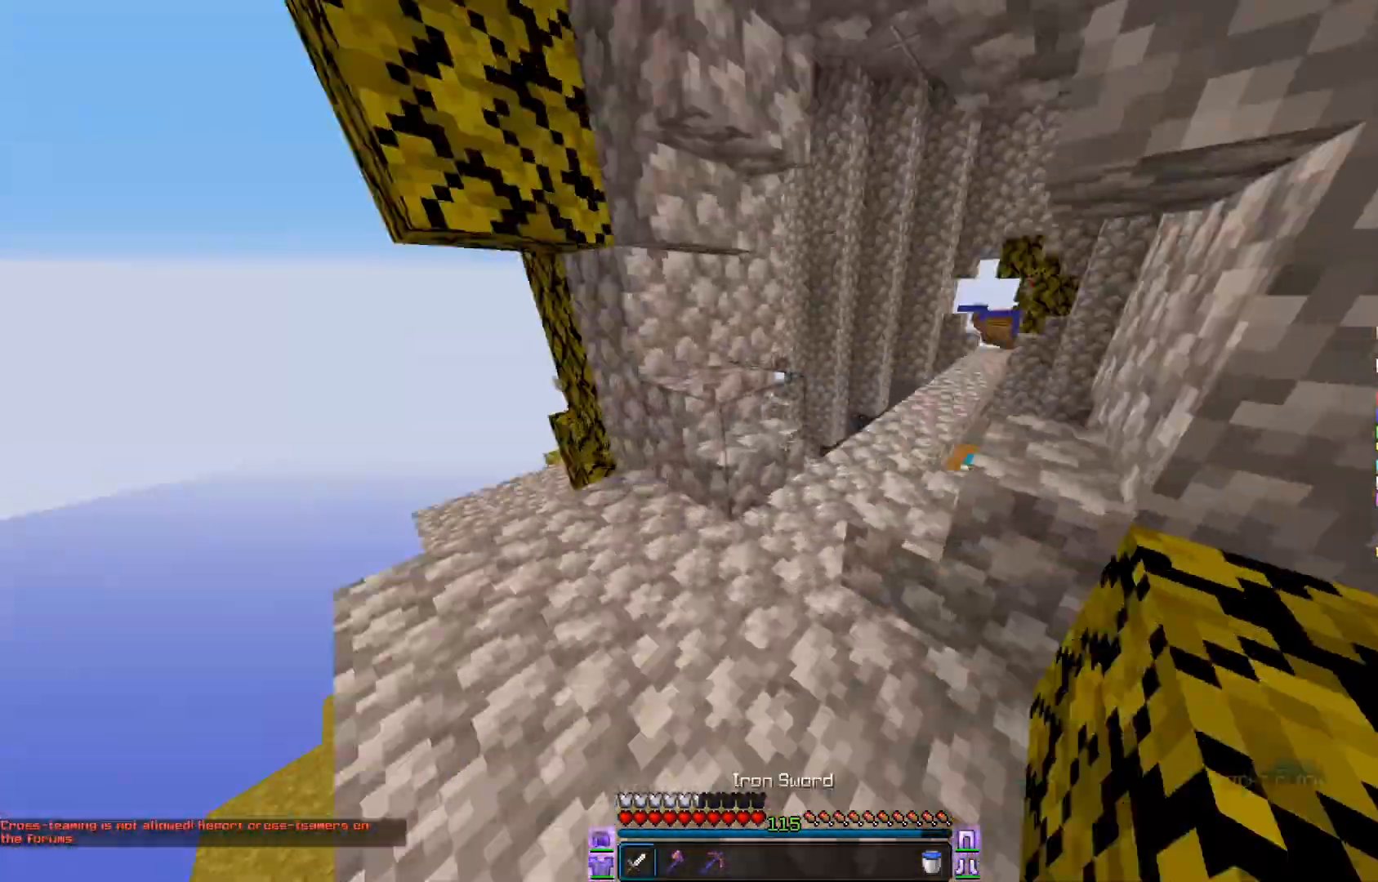
{"keys": ["d", "w"], "mouse": ["left"], "events": [[150, "a", "down"], [250, "a", "up"], [250, "d", "down"], [300, "d", "up"], [450, "d", "down"], [484, "mouse_left", "down"]]}
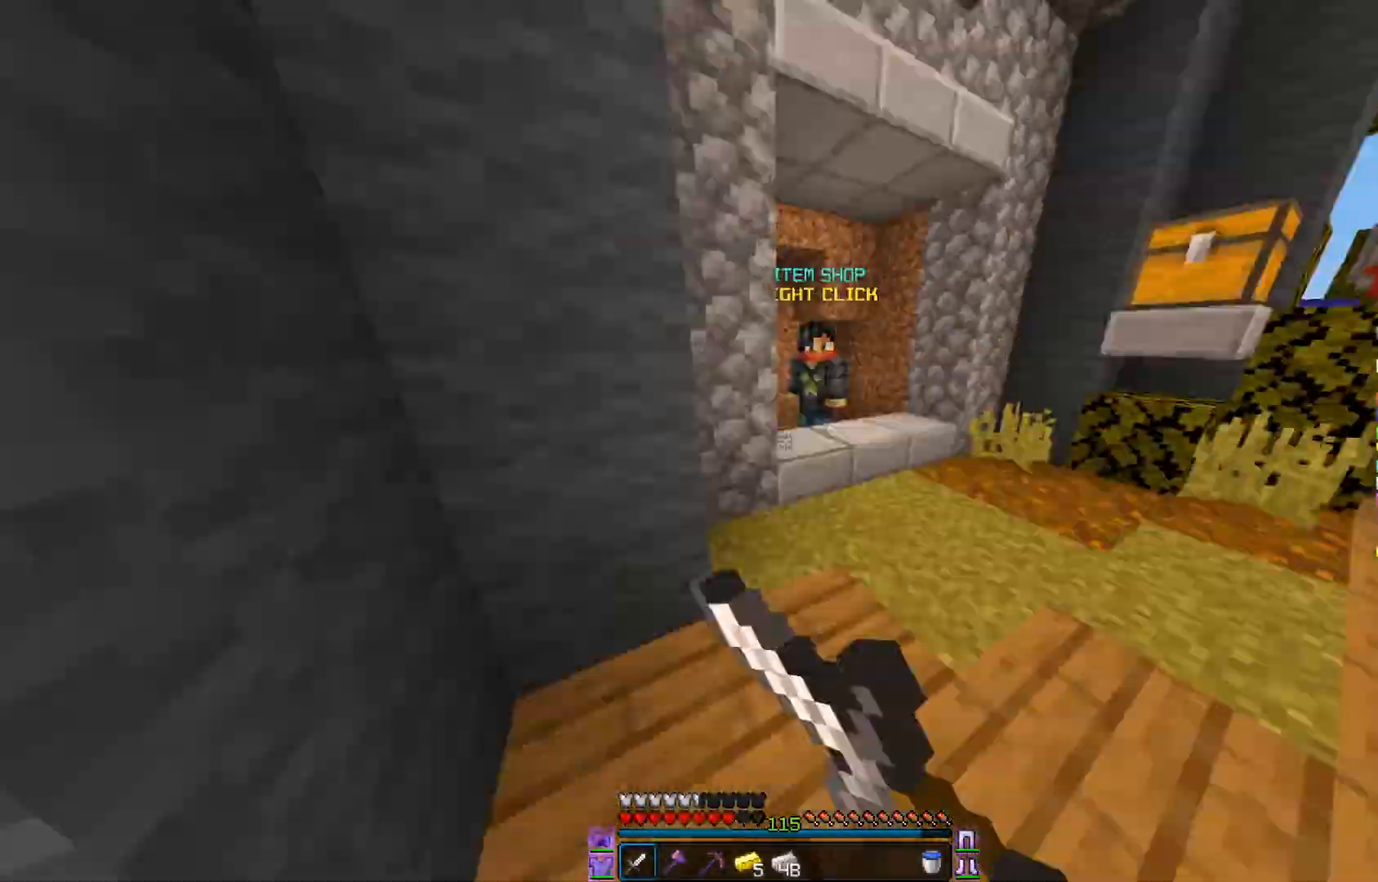
{"keys": ["a", "w"], "mouse": [], "events": [[50, "mouse_left", "up"], [67, "d", "up"], [151, "w", "up"], [367, "w", "down"], [417, "mouse_left", "down"], [451, "a", "down"], [484, "mouse_left", "up"]]}
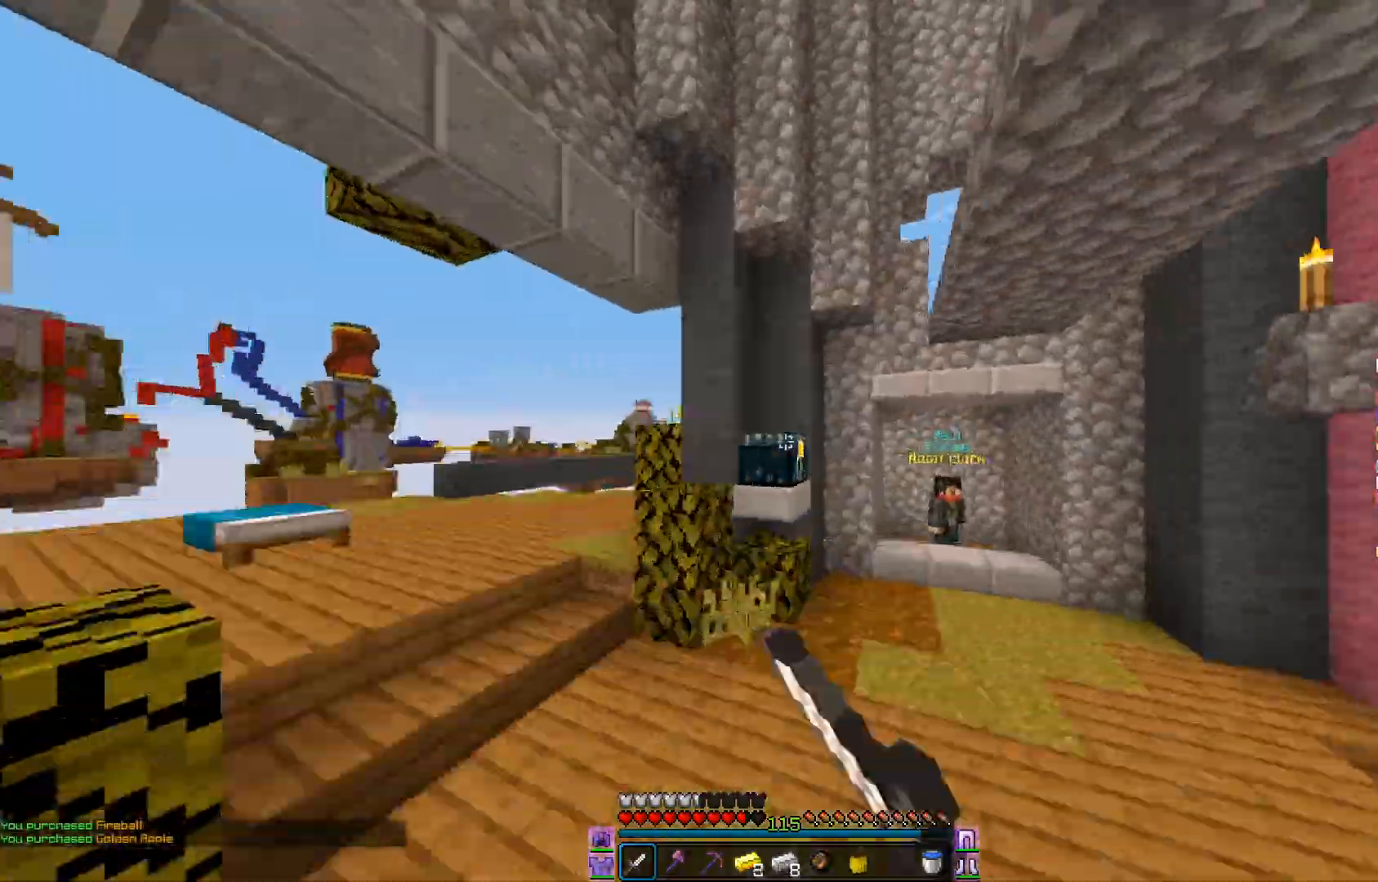
{"keys": [], "mouse": [], "events": [[33, "a", "up"], [33, "mouse_right", "down"], [50, "mouse_right", "up"], [83, "w", "up"], [350, "mouse_right", "down"], [367, "mouse_right", "up"], [417, "mouse_right", "down"], [450, "mouse_right", "up"]]}
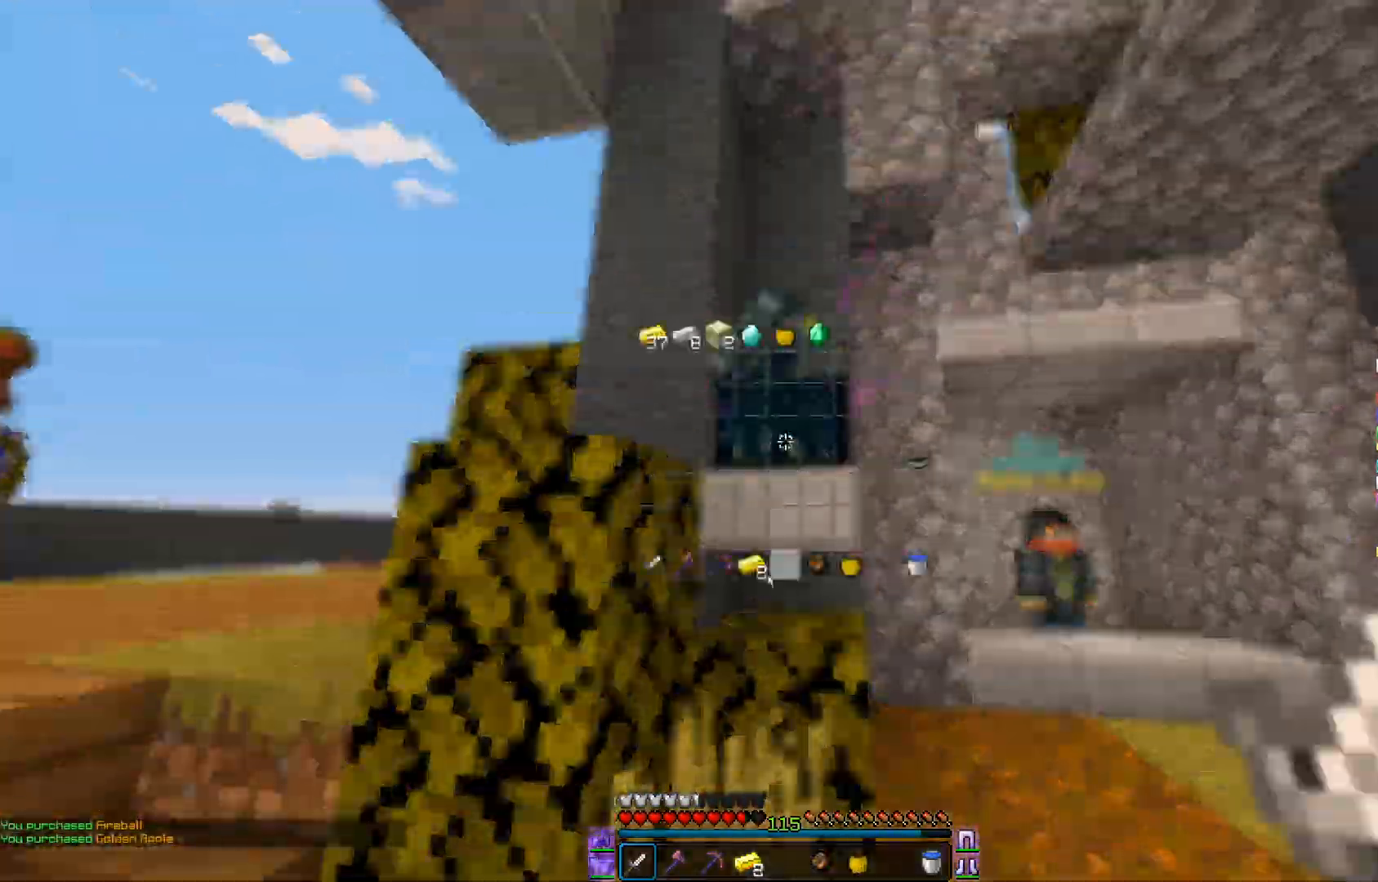
{"keys": ["a", "d", "s"], "mouse": ["left", "right"], "events": [[100, "w", "down"], [284, "a", "down"], [301, "mouse_left", "down"], [301, "mouse_right", "down"], [301, "w", "up"], [334, "s", "down"], [367, "d", "down"]]}
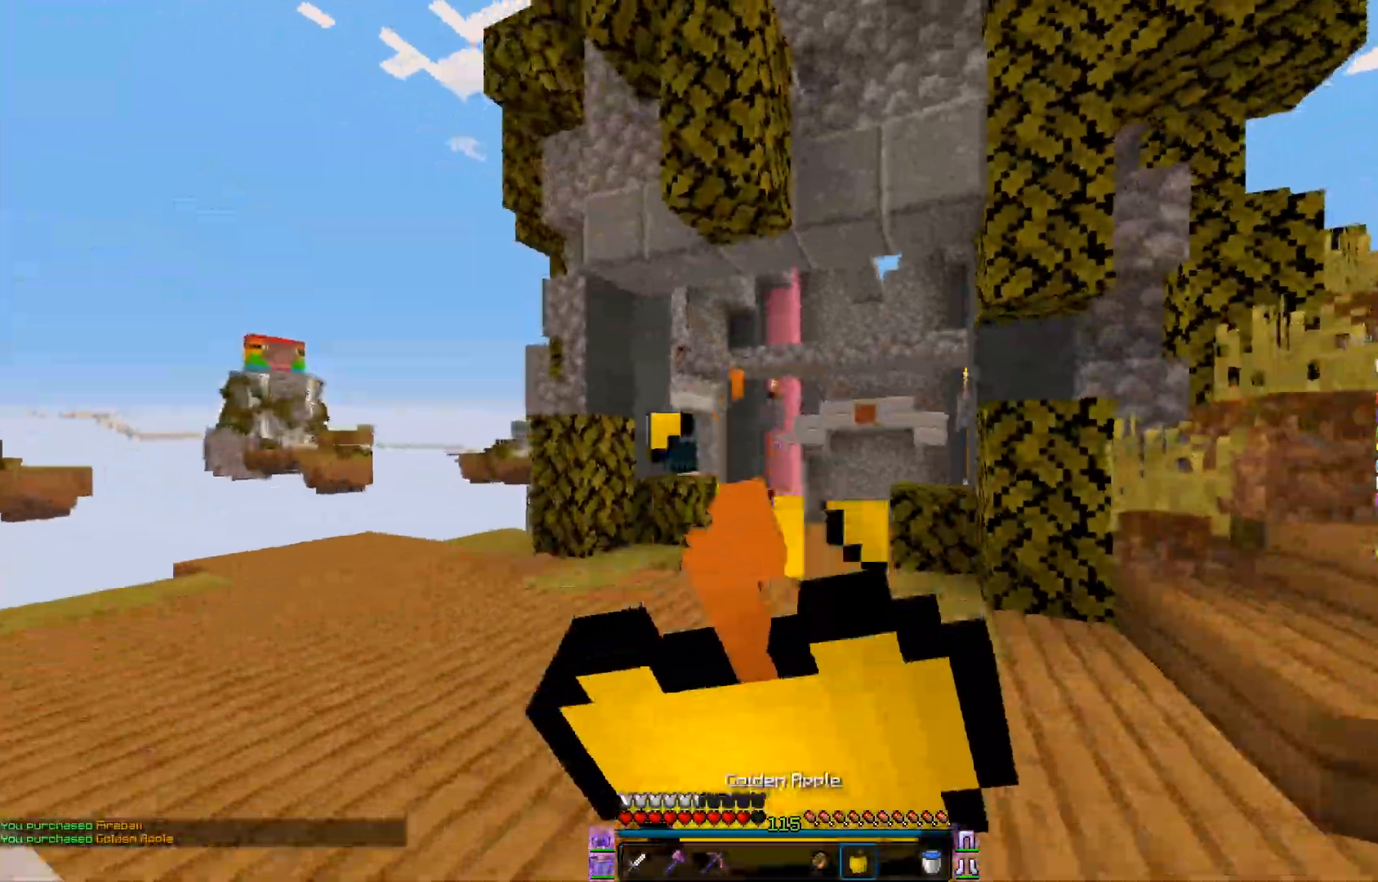
{"keys": ["d", "s"], "mouse": [], "events": [[50, "a", "up"], [50, "s", "up"], [100, "a", "down"], [100, "s", "down"], [217, "d", "up"], [217, "s", "up"], [250, "w", "down"], [284, "mouse_left", "up"], [284, "mouse_right", "up"], [300, "s", "down"], [300, "w", "up"], [350, "d", "down"], [417, "a", "up"], [417, "mouse_left", "down"], [500, "mouse_left", "up"]]}
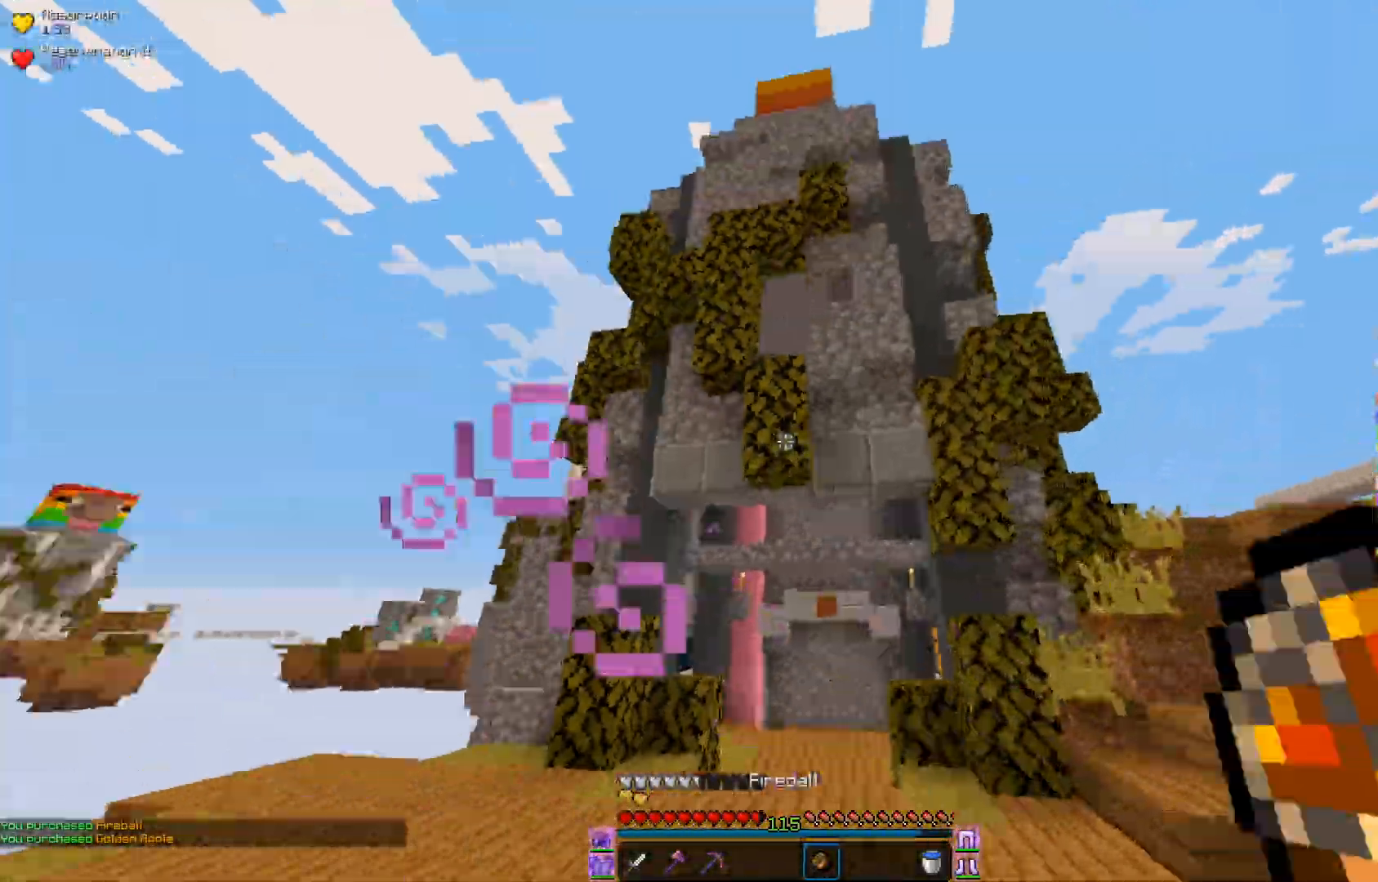
{"keys": ["a", "w"], "mouse": [], "events": [[34, "a", "down"], [67, "d", "up"], [100, "a", "up"], [100, "s", "up"], [151, "w", "down"], [184, "a", "down"], [201, "w", "up"], [267, "mouse_left", "down"], [301, "w", "down"], [334, "a", "up"], [384, "a", "down"], [484, "mouse_left", "up"]]}
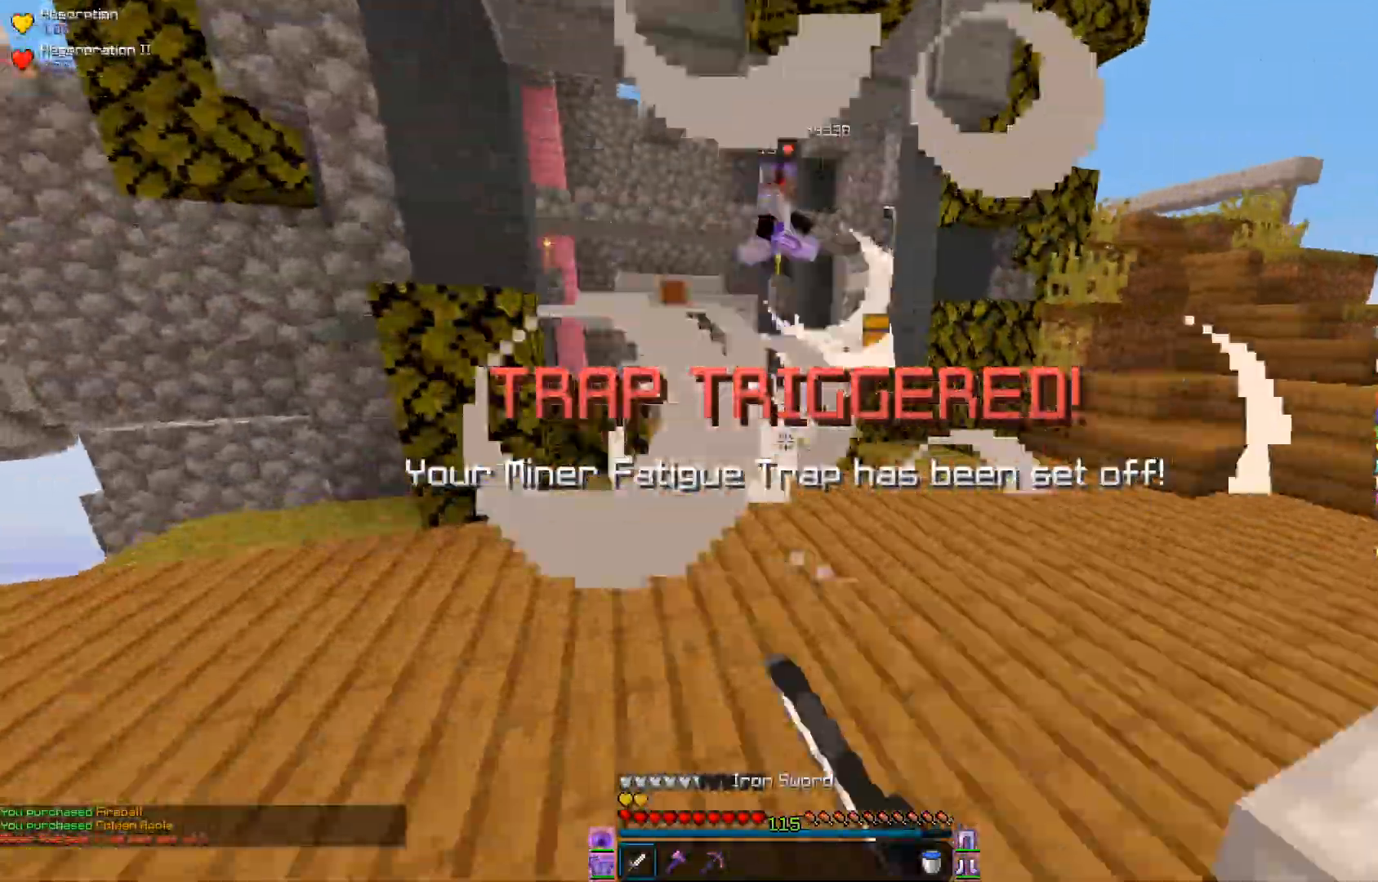
{"keys": ["d", "w"], "mouse": [], "events": [[17, "mouse_left", "down"], [33, "a", "up"], [83, "mouse_left", "up"], [183, "mouse_left", "down"], [217, "d", "down"], [217, "mouse_left", "up"], [217, "w", "up"], [233, "mouse_left", "down"], [267, "a", "down"], [284, "d", "up"], [317, "d", "down"], [334, "d", "up"], [334, "mouse_right", "down"], [350, "mouse_right", "up"], [350, "w", "down"], [367, "d", "down"], [384, "d", "up"], [400, "a", "up"], [417, "d", "down"], [500, "mouse_left", "up"]]}
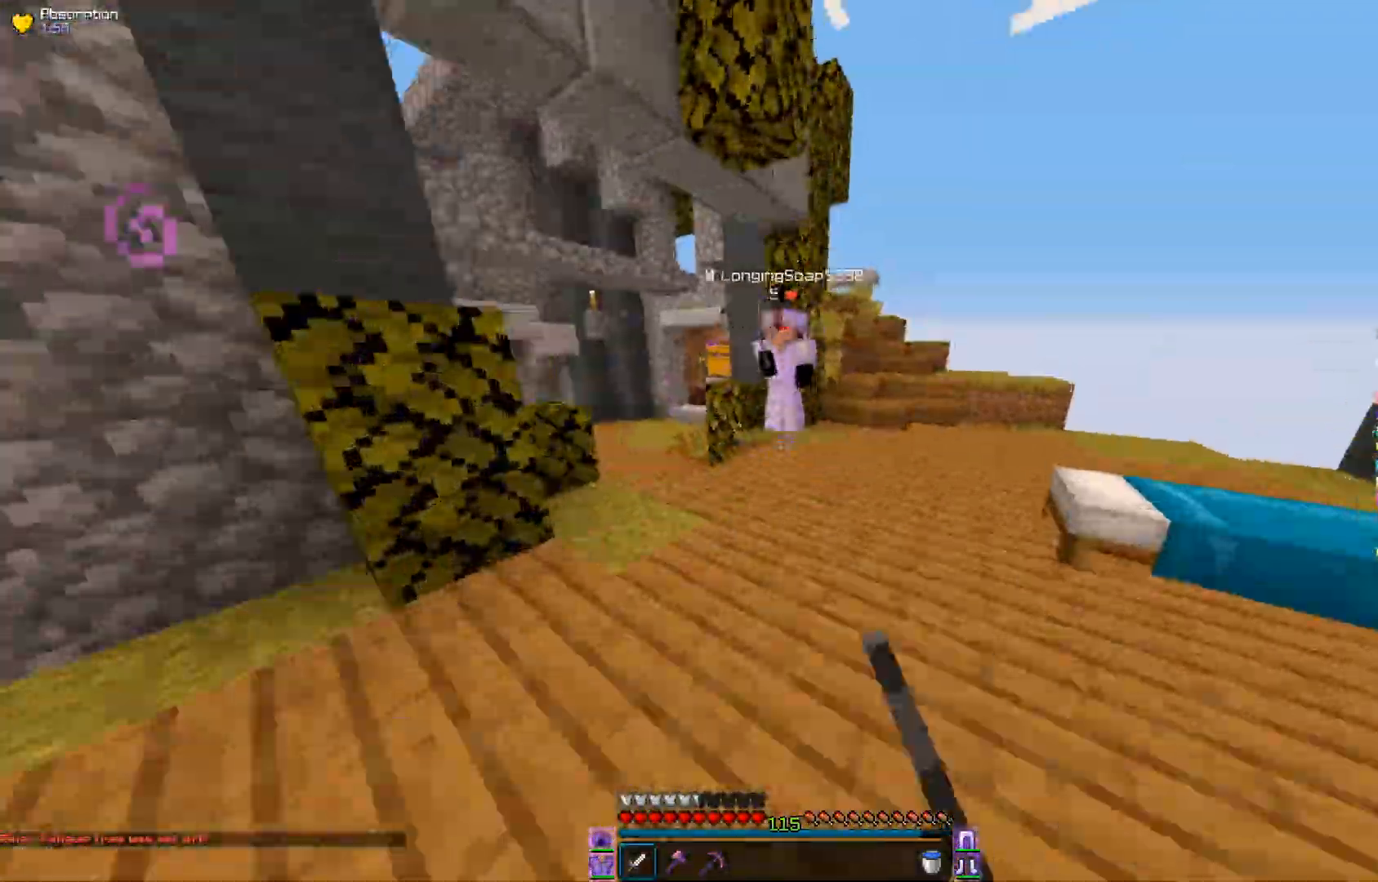
{"keys": ["w"], "mouse": ["left"], "events": [[50, "mouse_left", "down"], [84, "d", "up"], [100, "d", "down"], [167, "d", "up"], [251, "mouse_right", "down"], [267, "mouse_right", "up"], [301, "d", "down"], [334, "mouse_left", "up"], [351, "d", "up"], [434, "mouse_left", "down"]]}